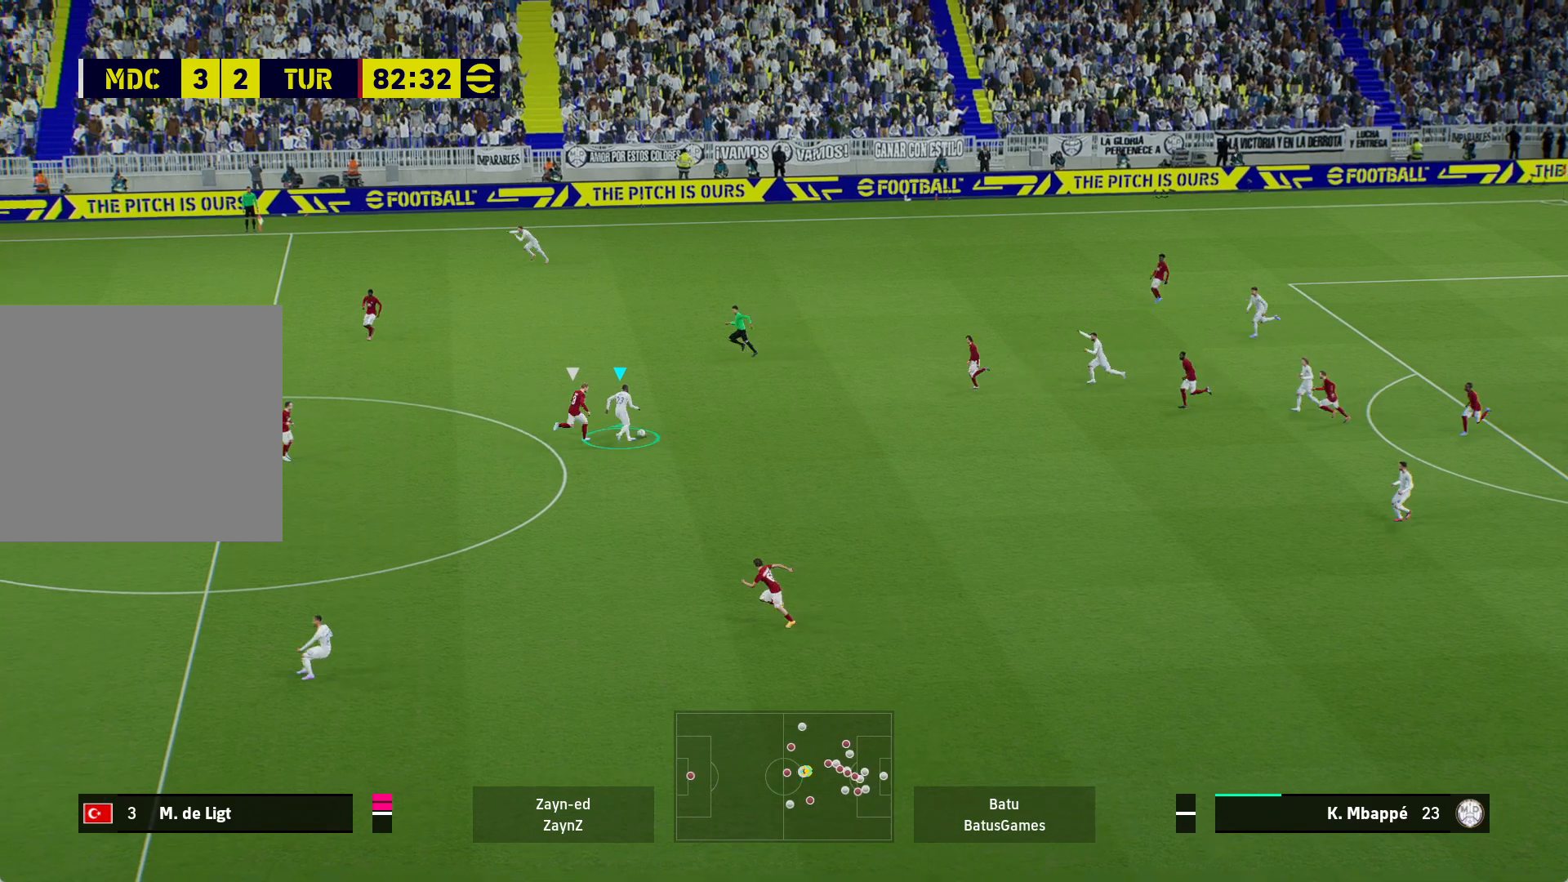
Gameplay with a controller (Xbox layout); each line is a JSON object with the inputs held at the frame after it. "events" lists button and stick changes between this image and that frame as [ms after this image, input, new state], when the widget could be followed in between.
{"buttons": ["R1"], "left_stick": "up-left", "right_stick": "center", "events": [[450, "left_stick", "up-left"]]}
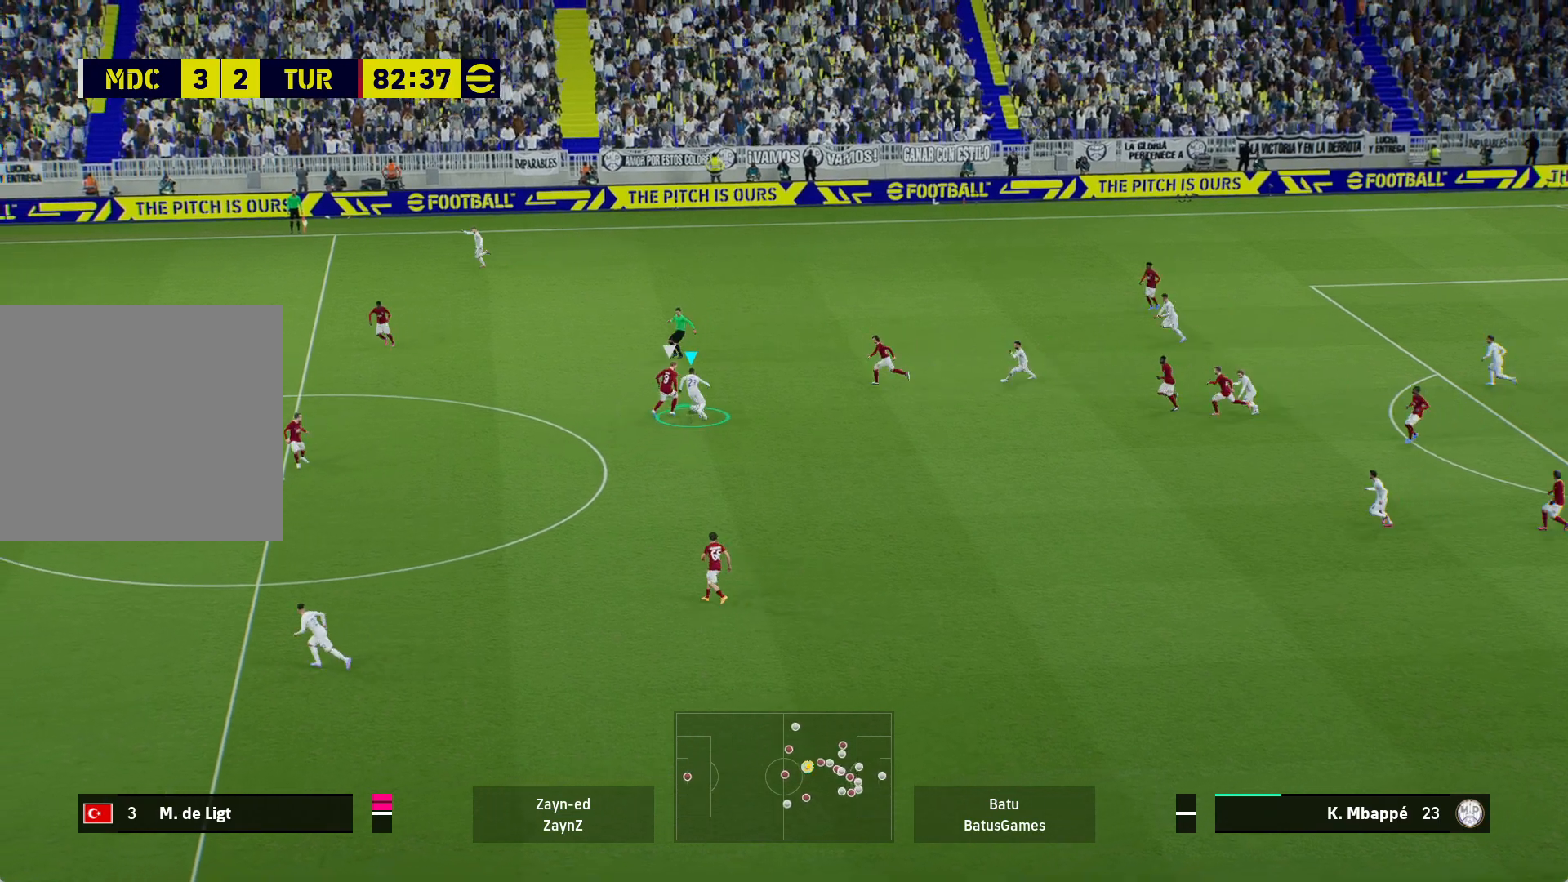
{"buttons": ["R1"], "left_stick": "up-left", "right_stick": "center", "events": [[150, "Y", "down"], [300, "Y", "up"]]}
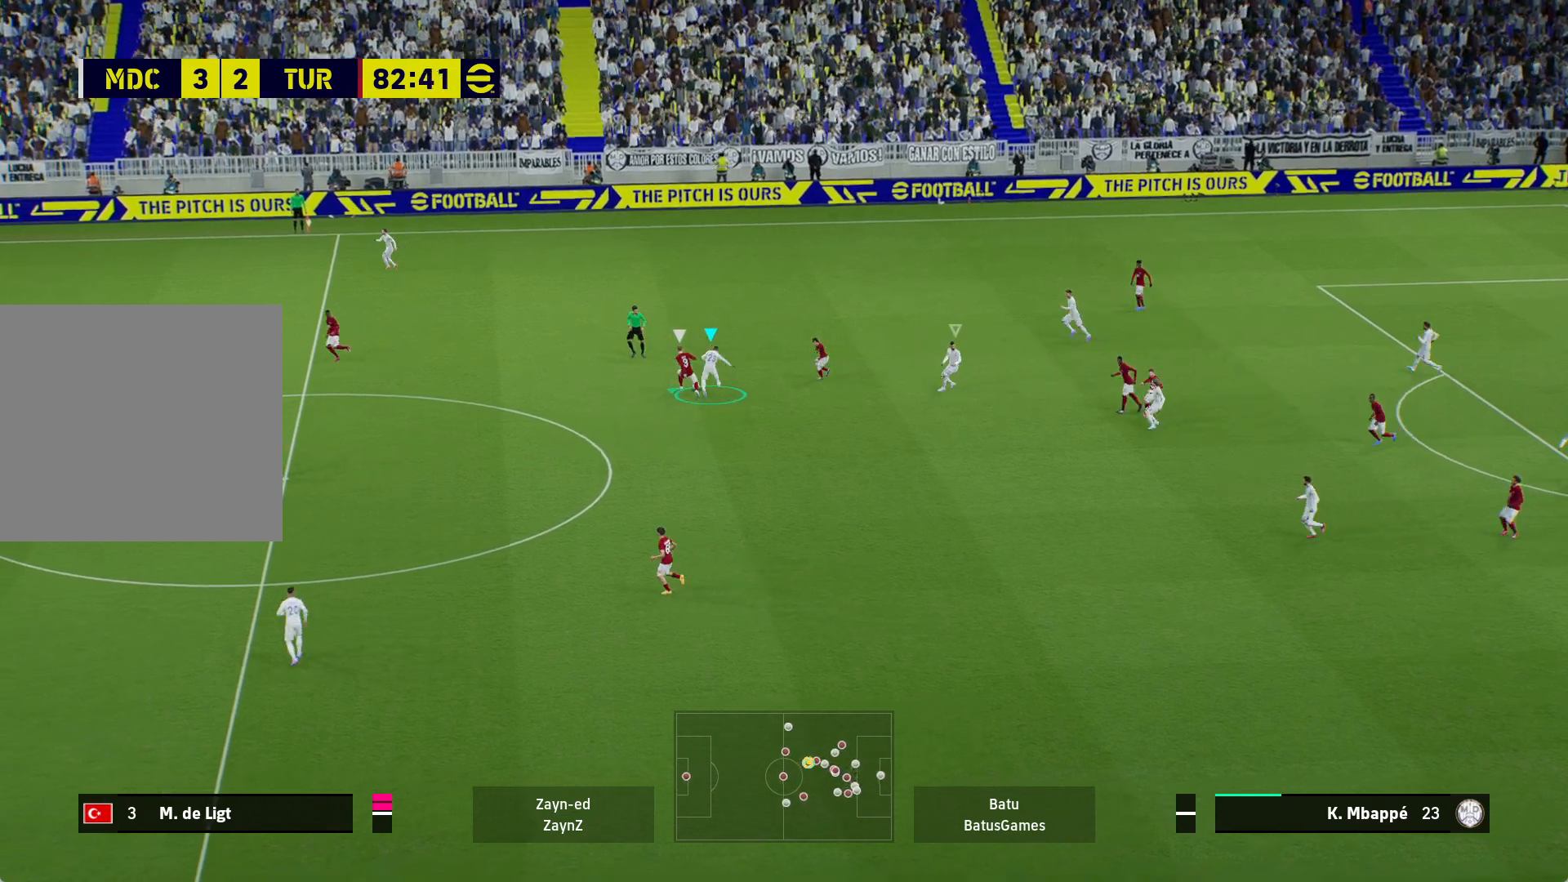
{"buttons": ["A", "R1"], "left_stick": "up-left", "right_stick": "center", "events": [[500, "A", "down"]]}
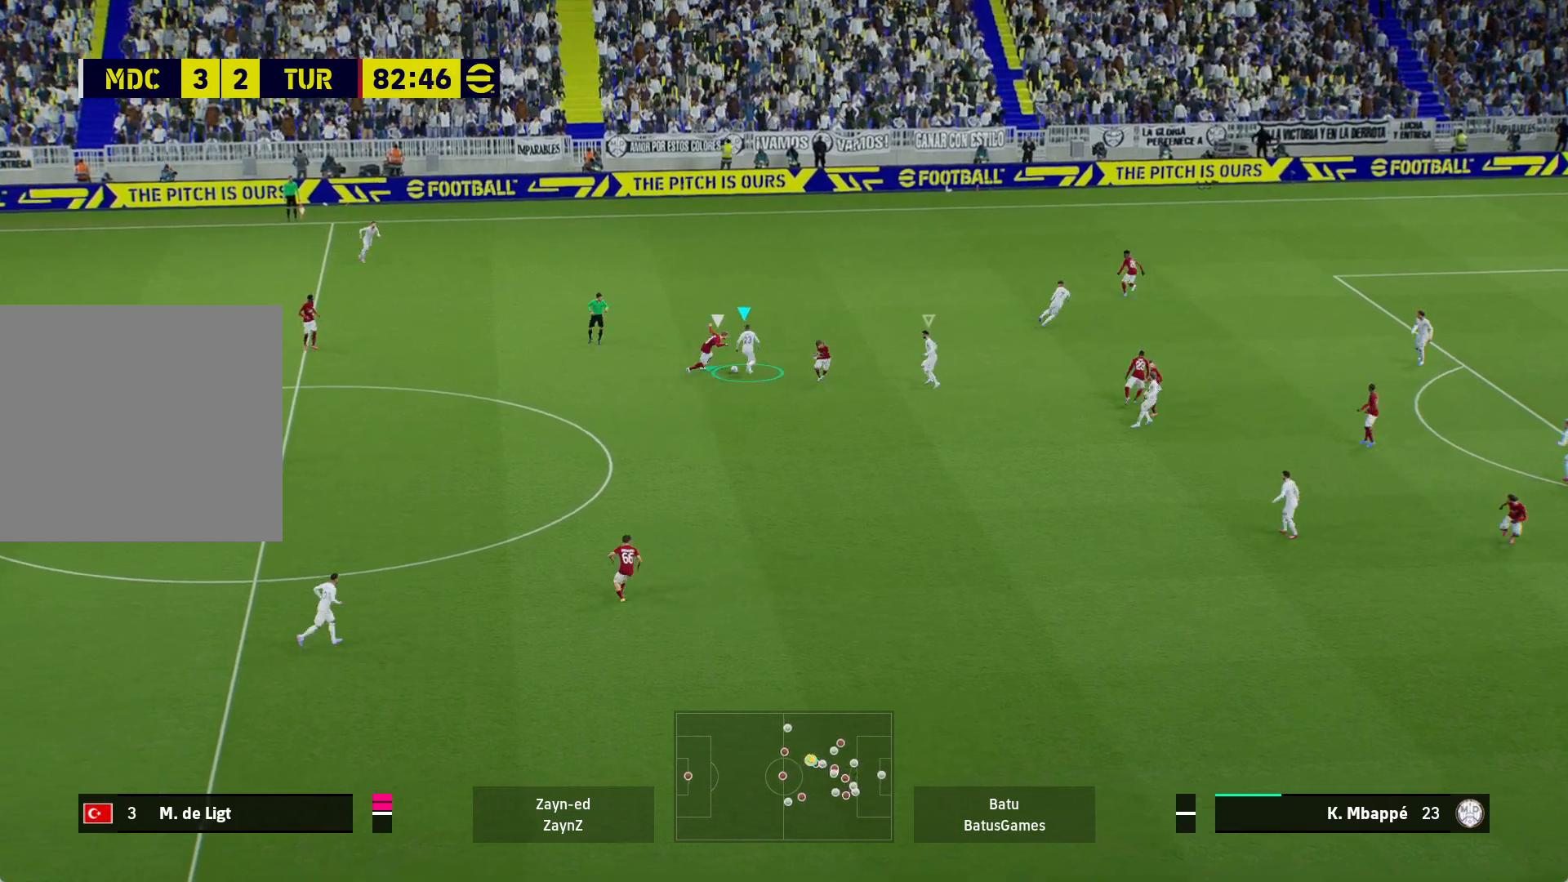
{"buttons": ["A", "R1"], "left_stick": "up-left", "right_stick": "center", "events": []}
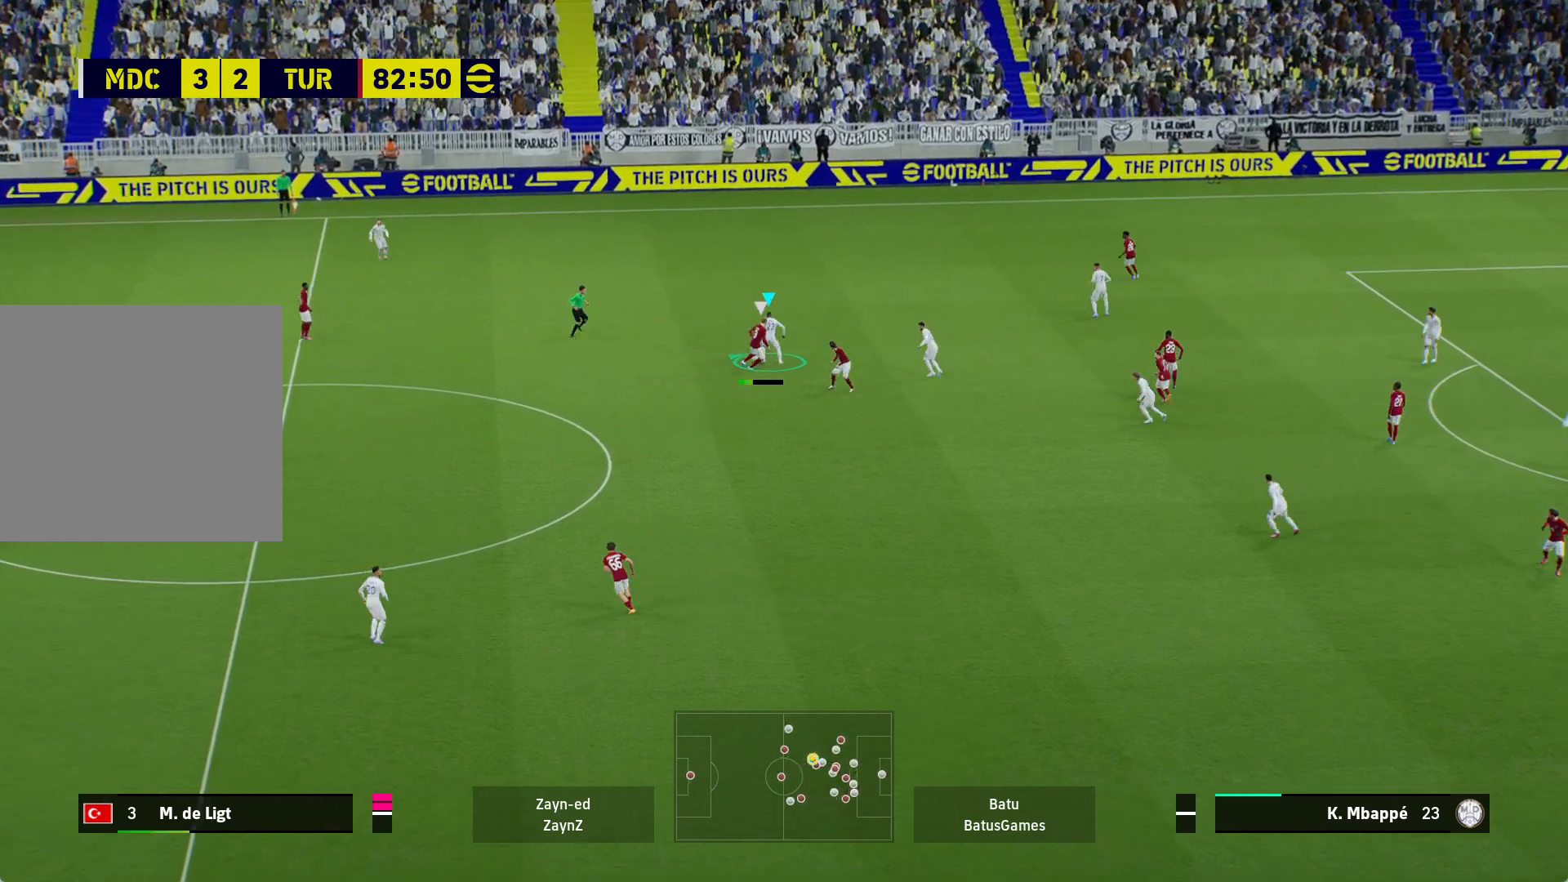
{"buttons": ["R1"], "left_stick": "up-left", "right_stick": "center", "events": [[67, "A", "up"]]}
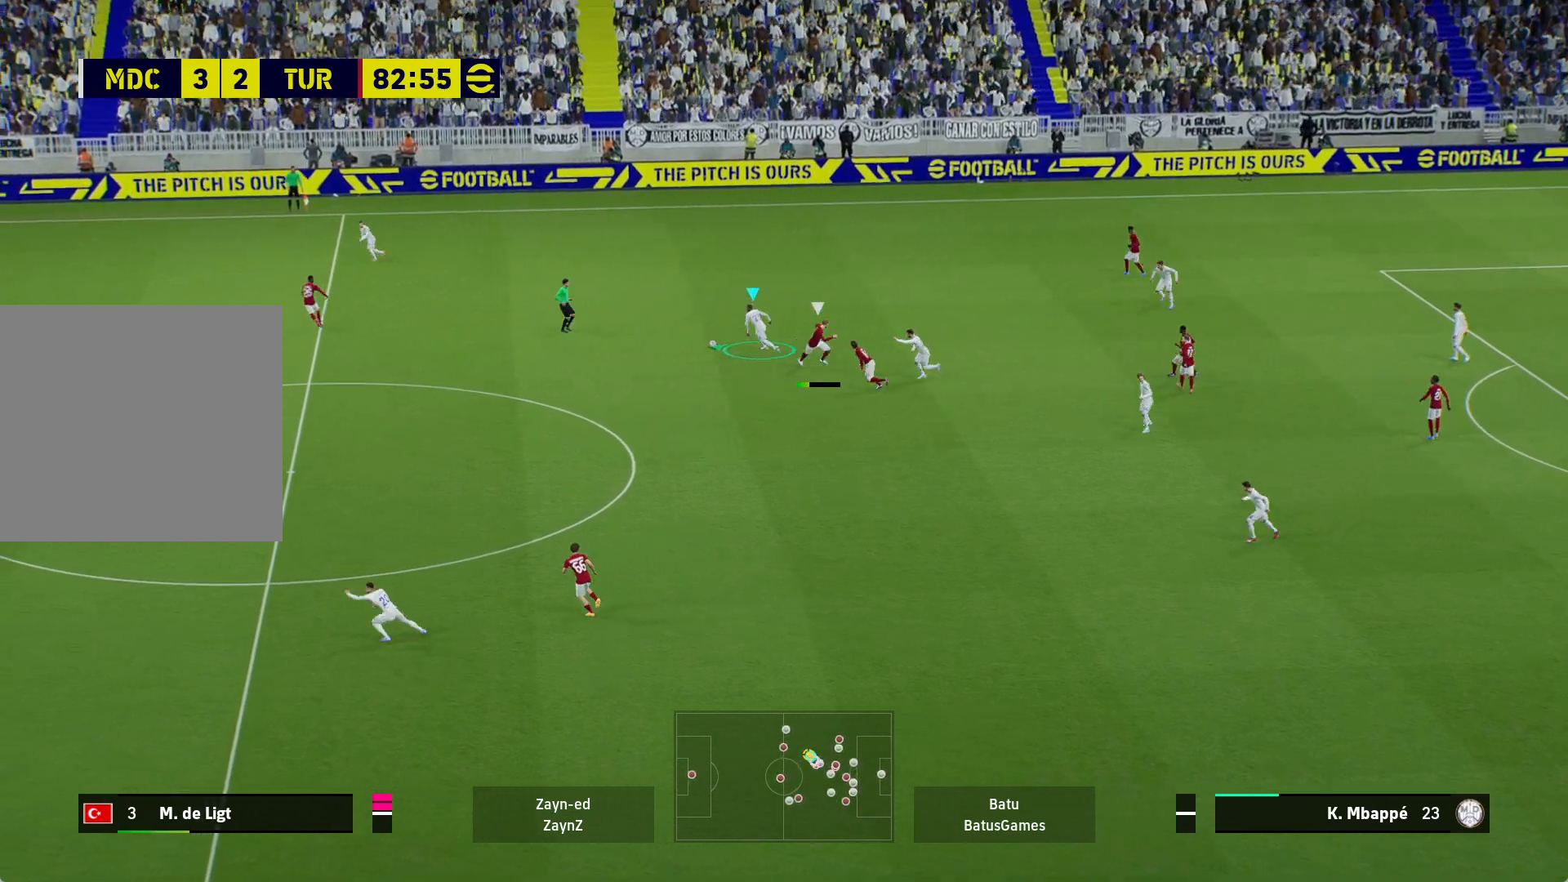
{"buttons": ["R1"], "left_stick": "left", "right_stick": "center", "events": [[133, "left_stick", "left"]]}
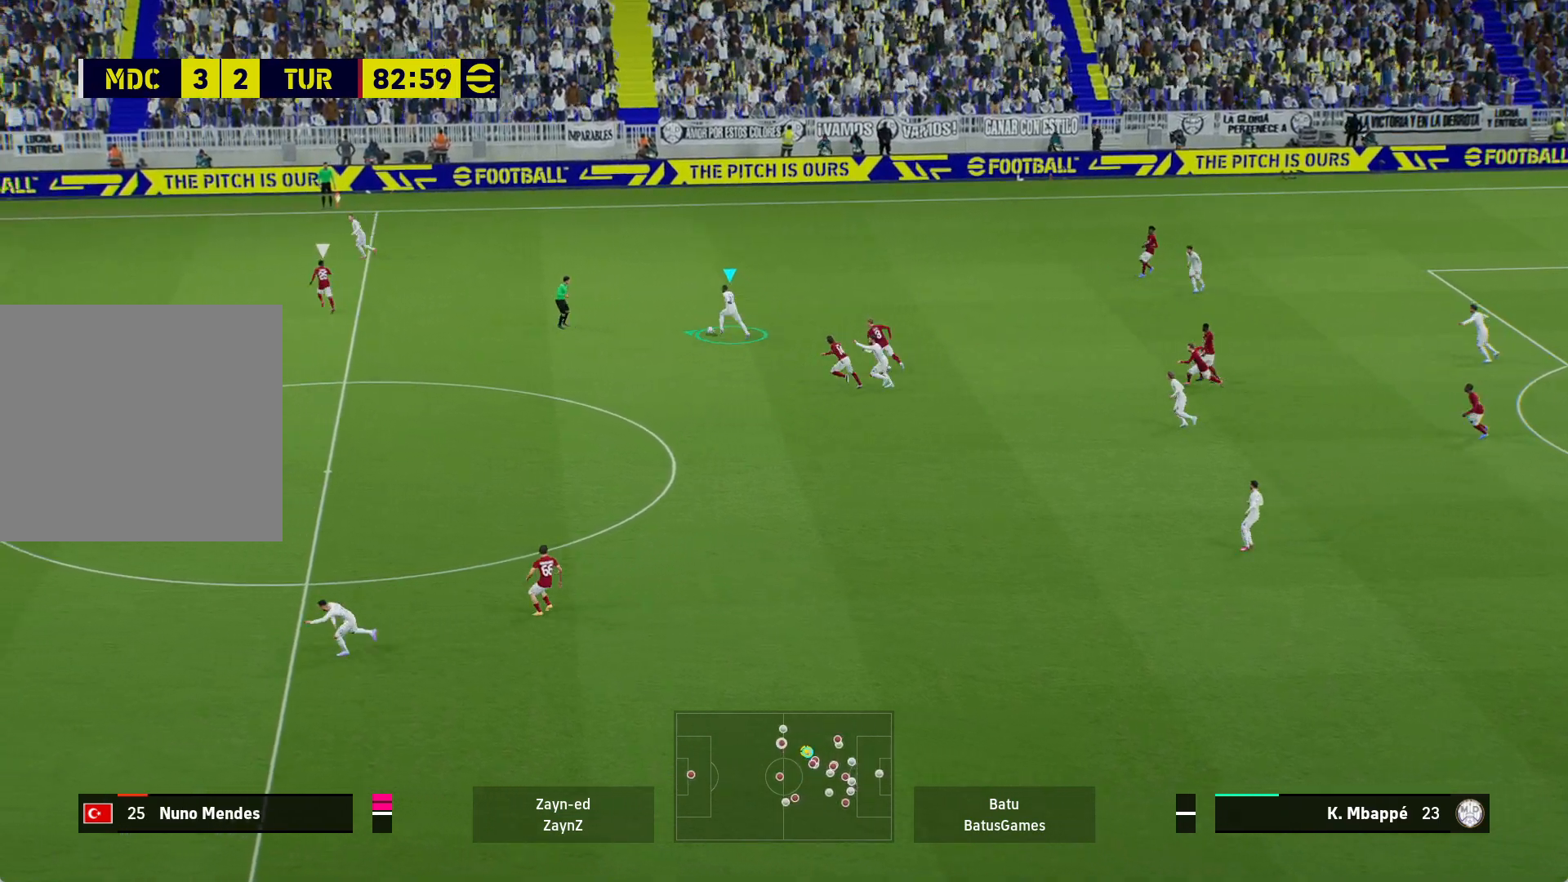
{"buttons": ["R1"], "left_stick": "left", "right_stick": "center", "events": []}
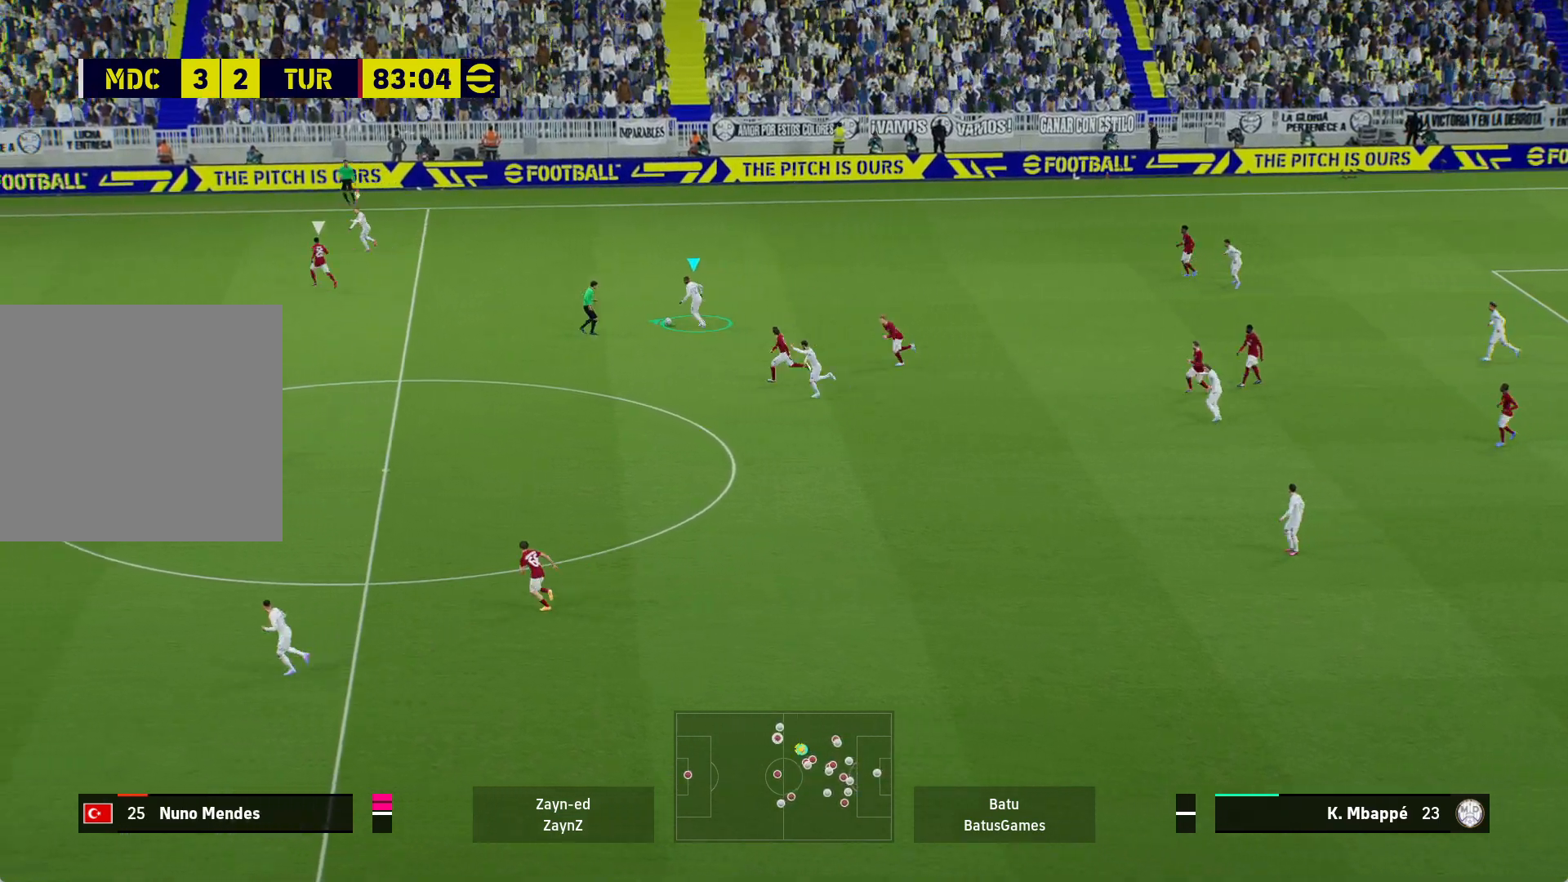
{"buttons": ["R1"], "left_stick": "left", "right_stick": "center", "events": []}
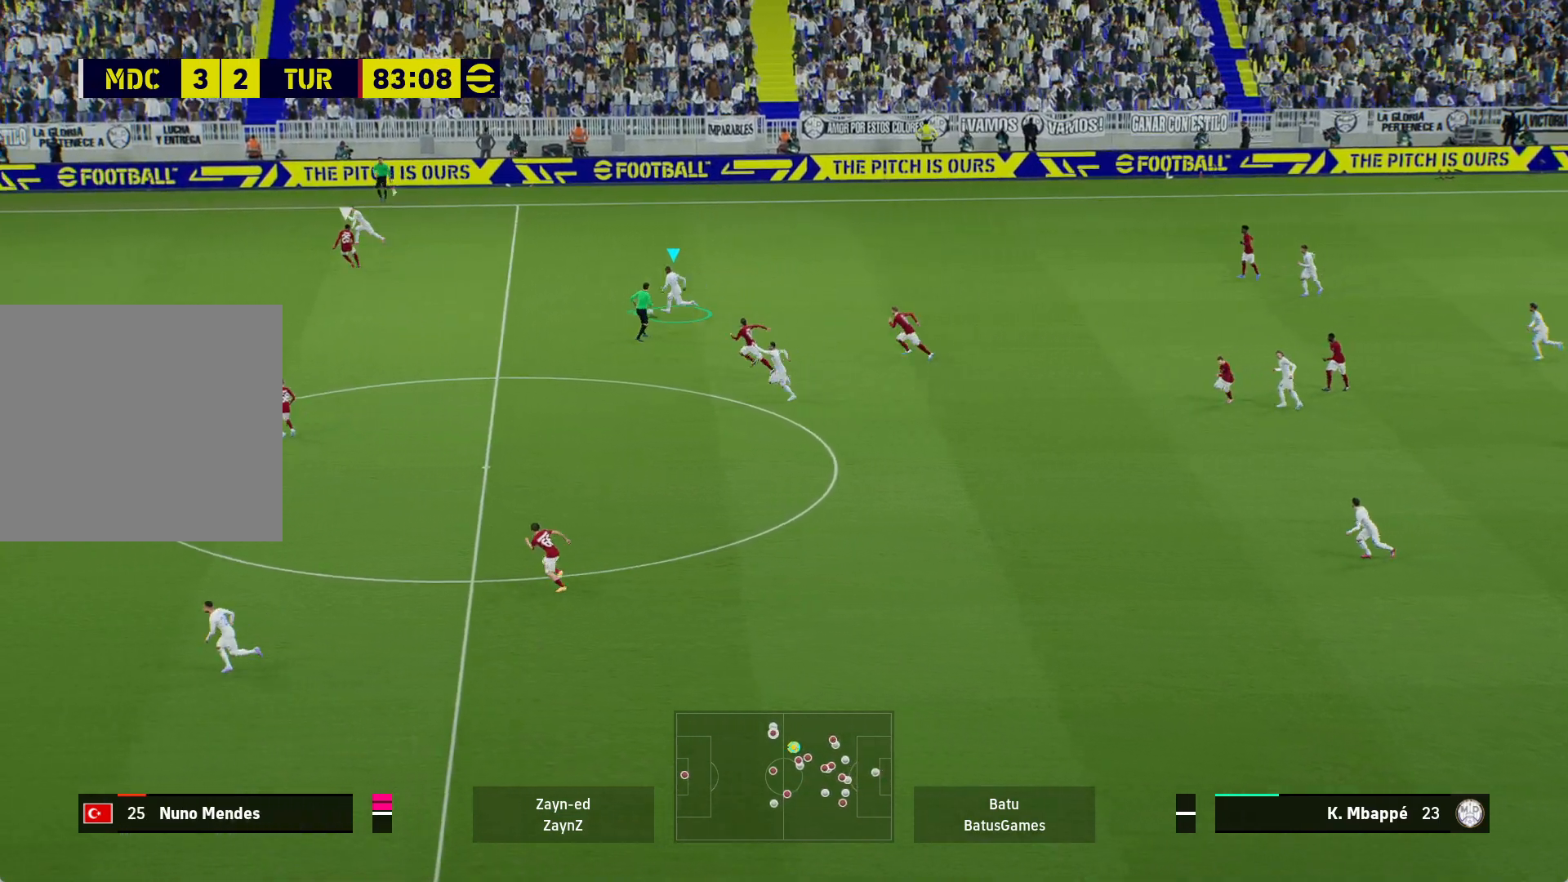
{"buttons": ["R1"], "left_stick": "left", "right_stick": "center", "events": []}
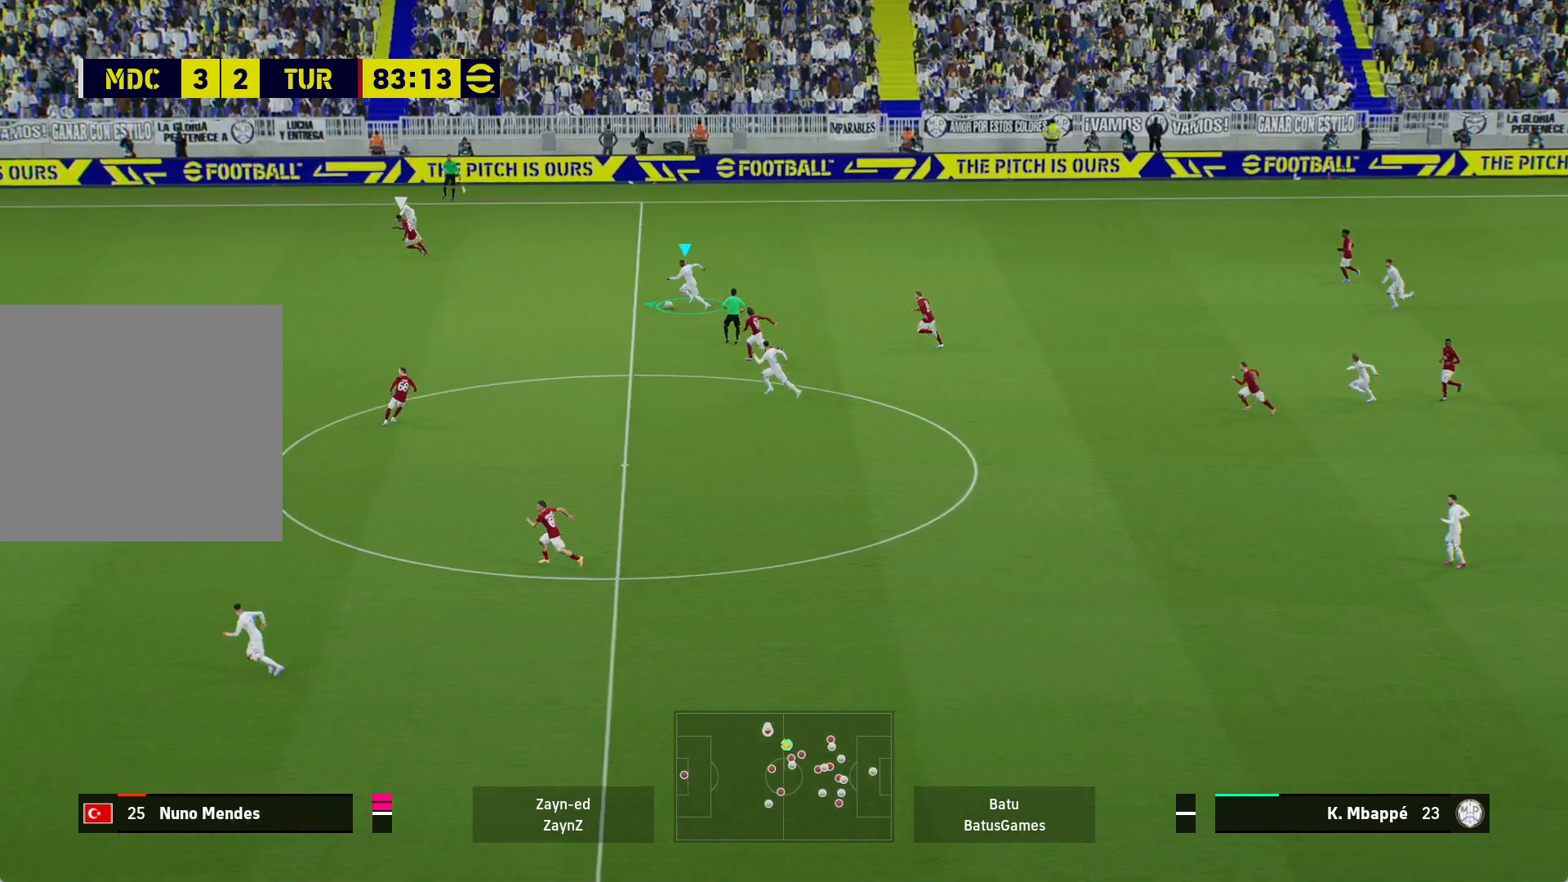
{"buttons": ["R1"], "left_stick": "left", "right_stick": "center", "events": []}
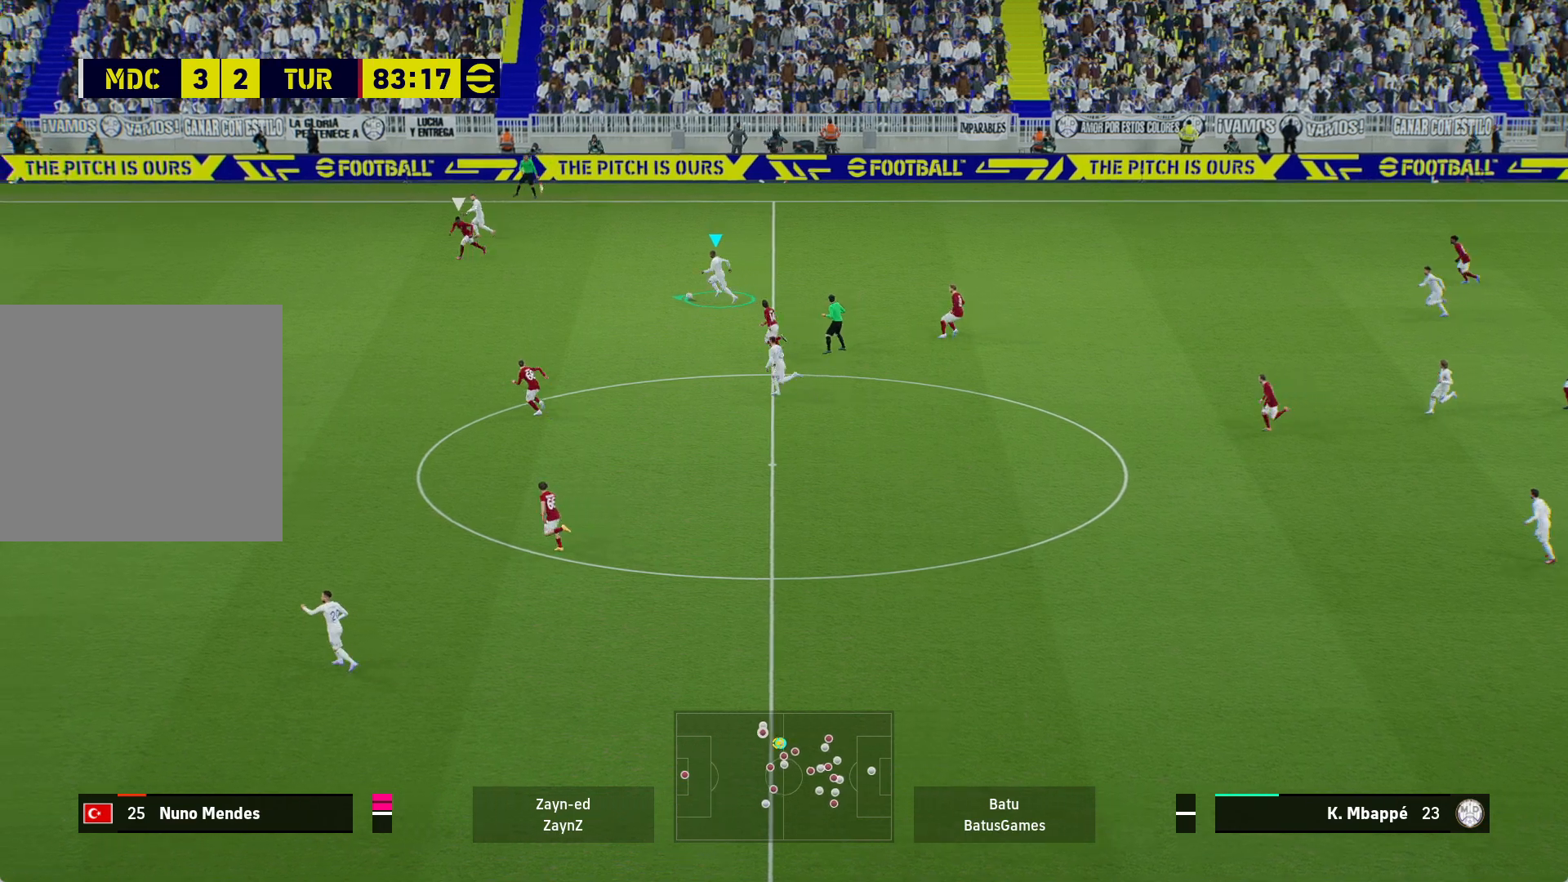
{"buttons": [], "left_stick": "left", "right_stick": "center", "events": [[183, "R1", "up"]]}
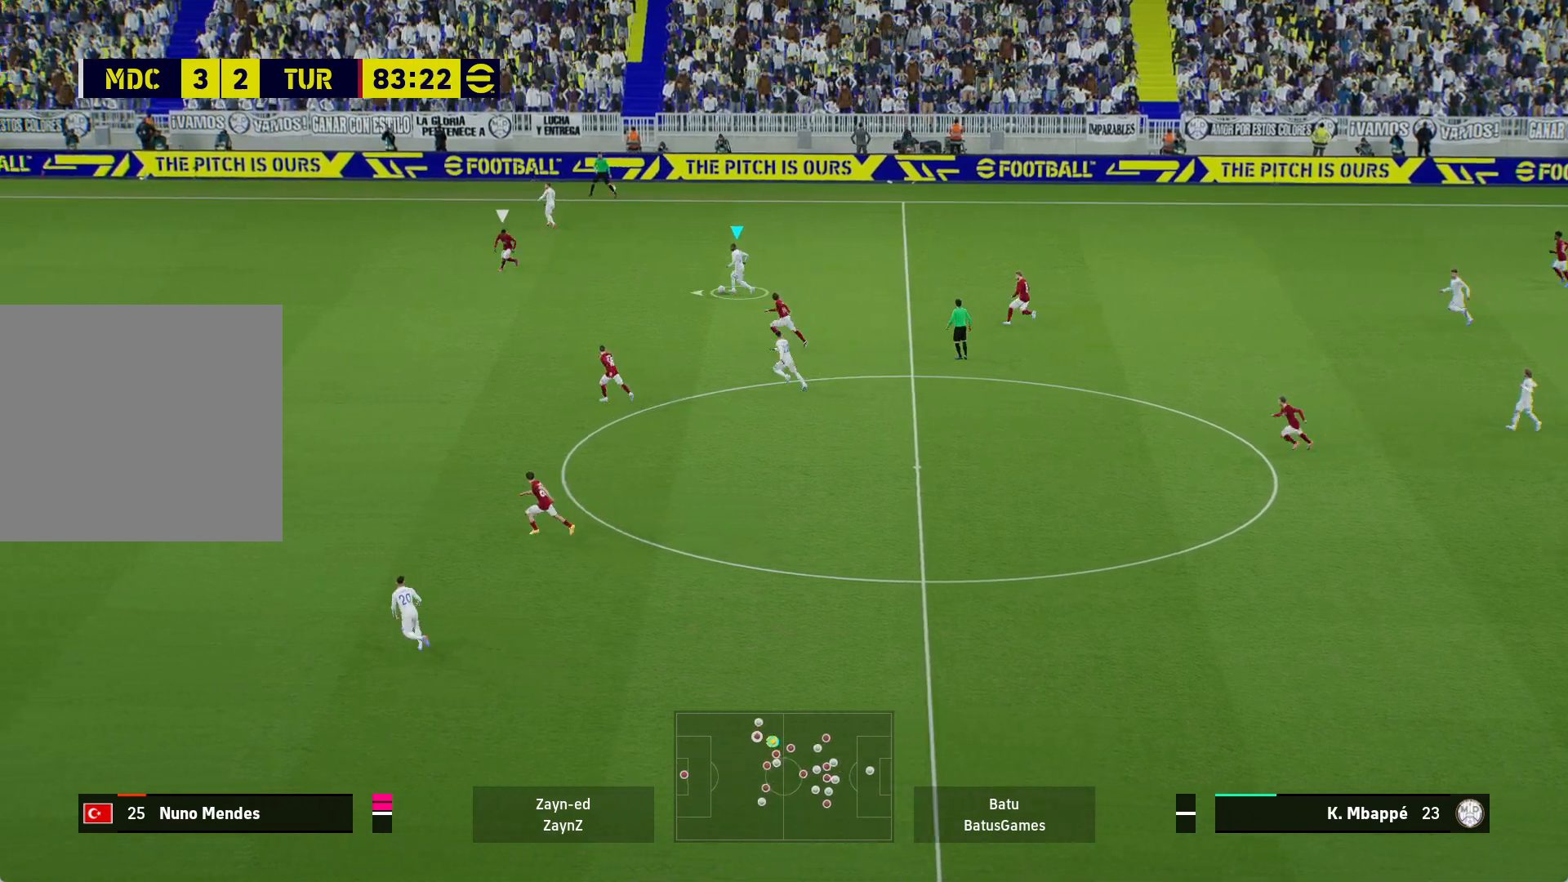
{"buttons": [], "left_stick": "up-left", "right_stick": "center", "events": [[283, "left_stick", "up-left"], [383, "Y", "down"], [500, "Y", "up"]]}
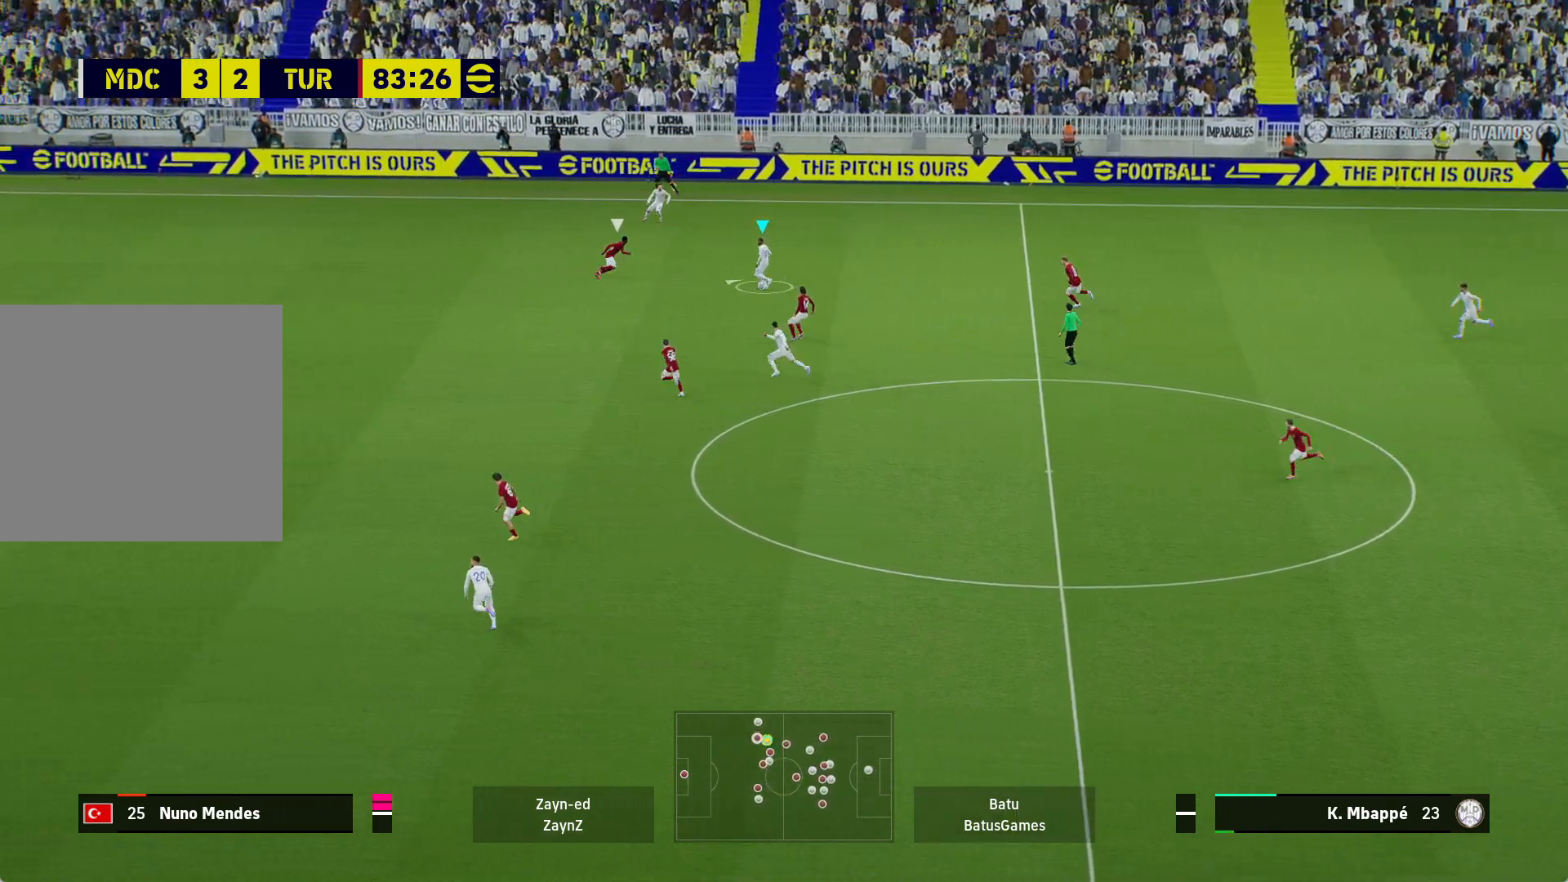
{"buttons": ["R1"], "left_stick": "left", "right_stick": "center", "events": [[50, "R1", "down"], [167, "left_stick", "left"]]}
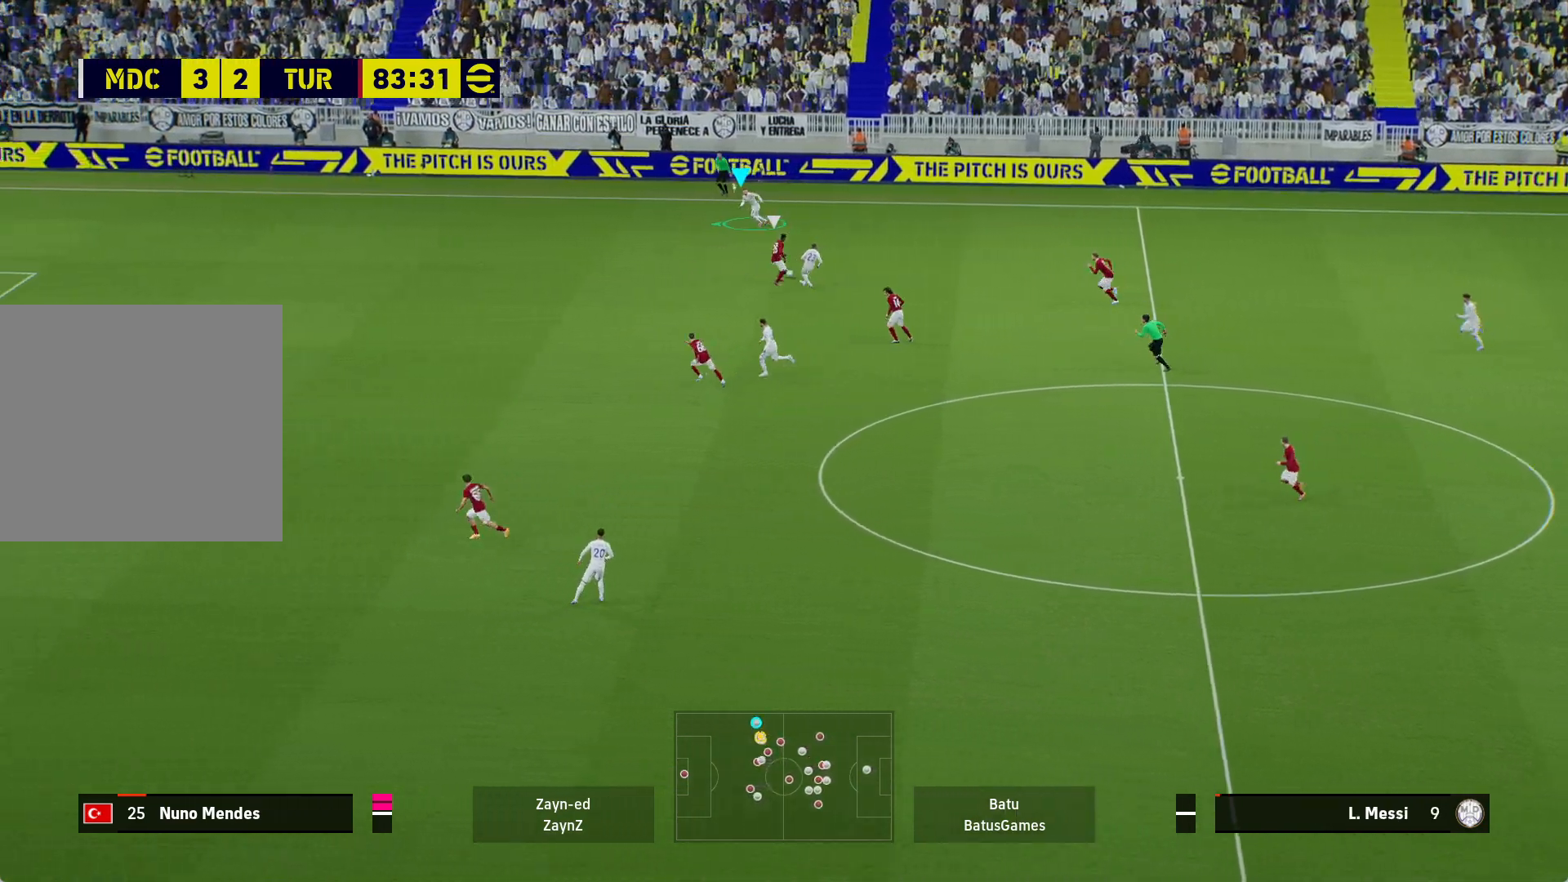
{"buttons": ["R1"], "left_stick": "left", "right_stick": "center", "events": []}
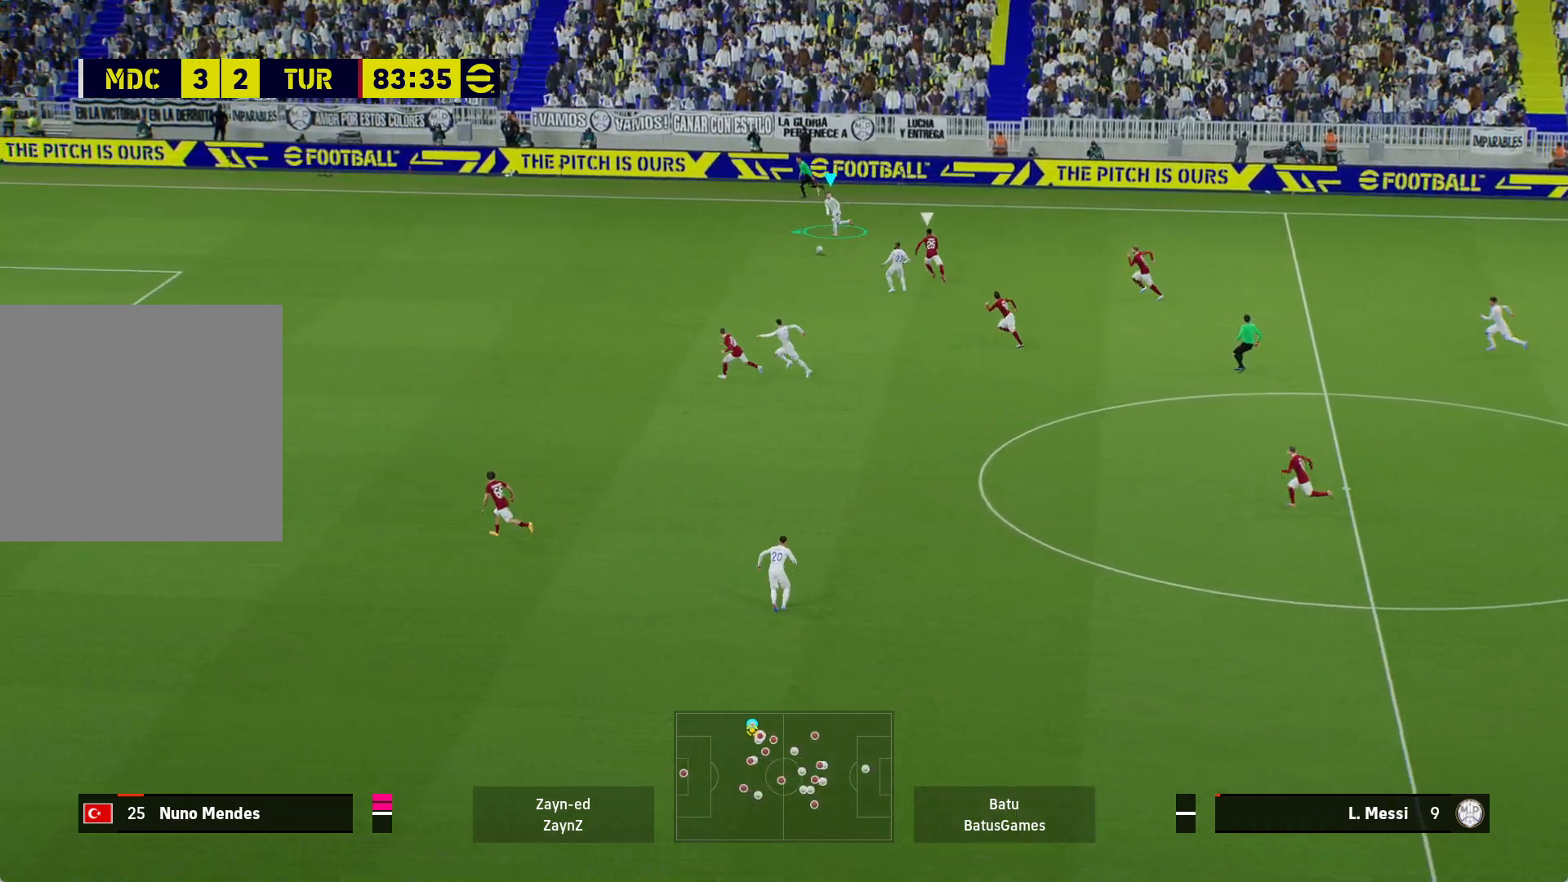
{"buttons": ["Y", "R1"], "left_stick": "left", "right_stick": "center", "events": [[317, "Y", "down"]]}
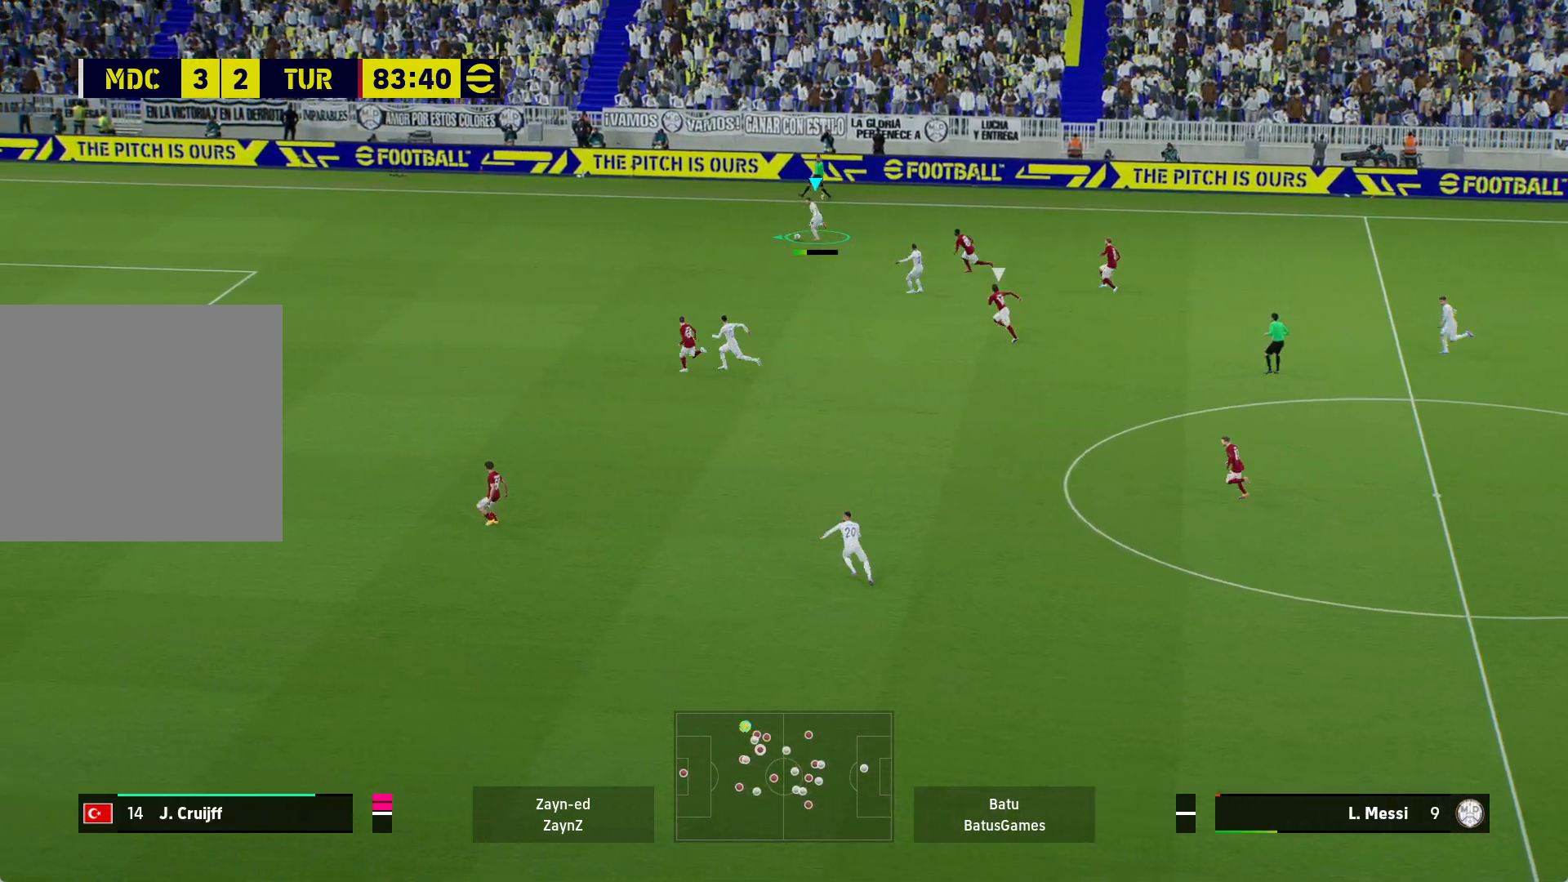
{"buttons": ["R1"], "left_stick": "left", "right_stick": "center", "events": [[50, "Y", "up"]]}
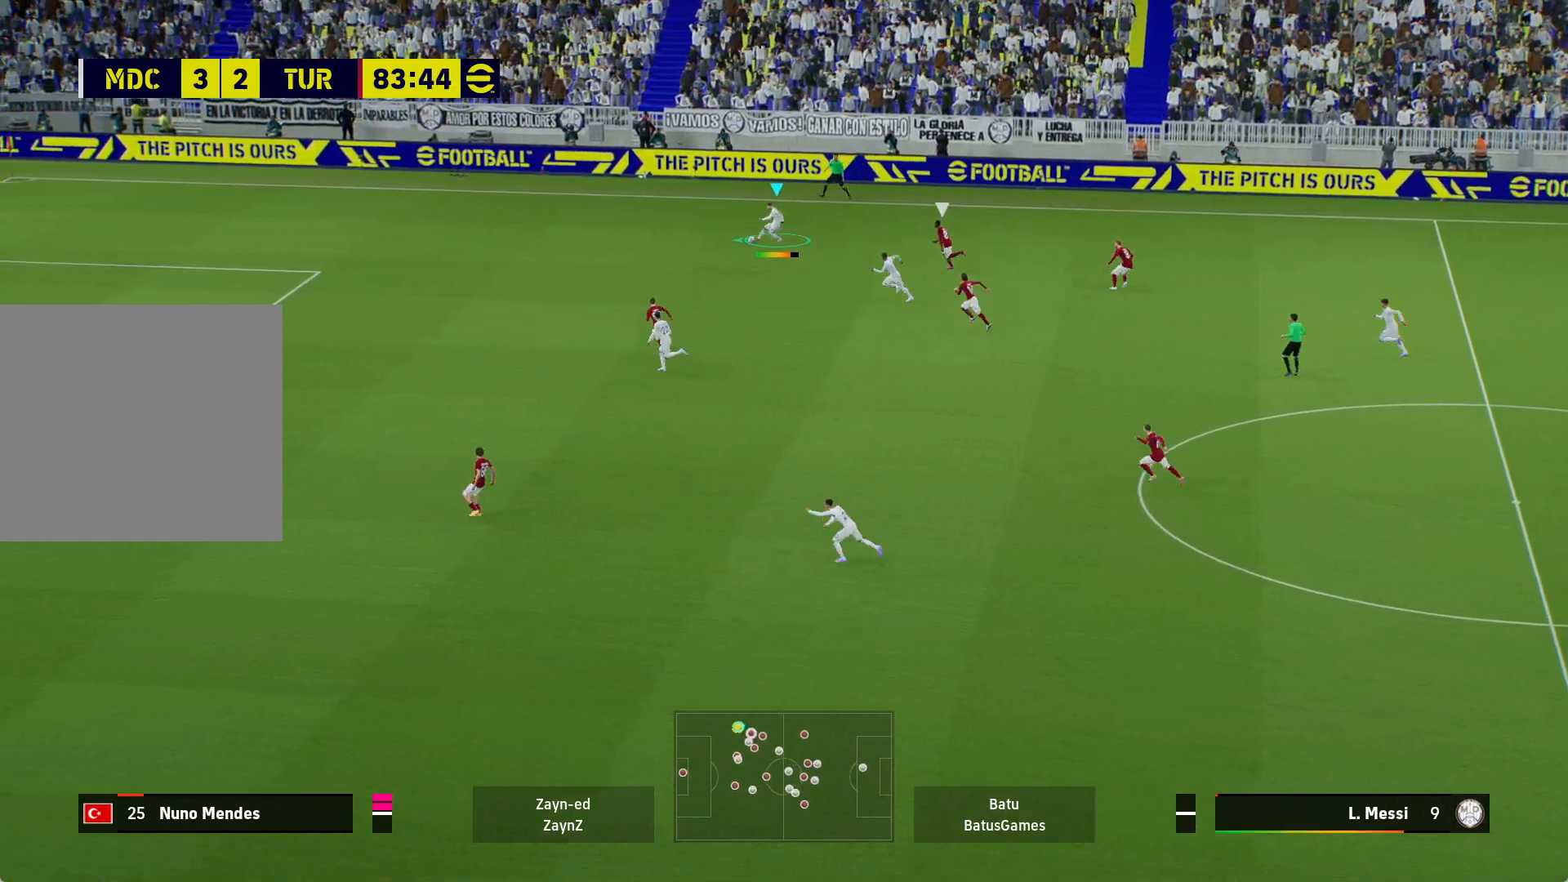
{"buttons": ["R1"], "left_stick": "left", "right_stick": "center", "events": []}
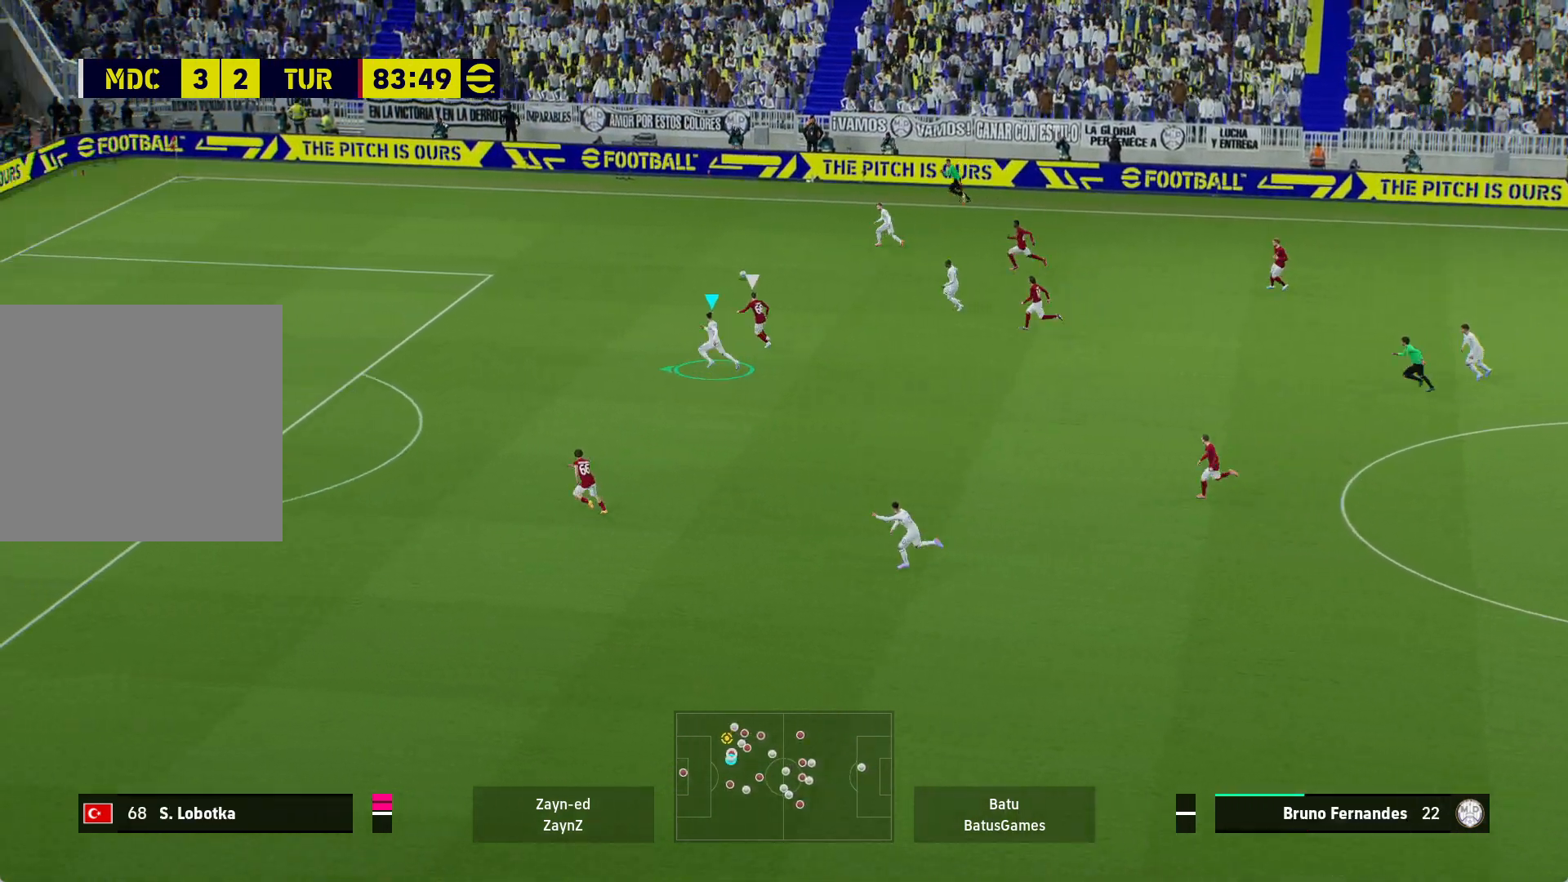
{"buttons": ["R1"], "left_stick": "left", "right_stick": "center", "events": []}
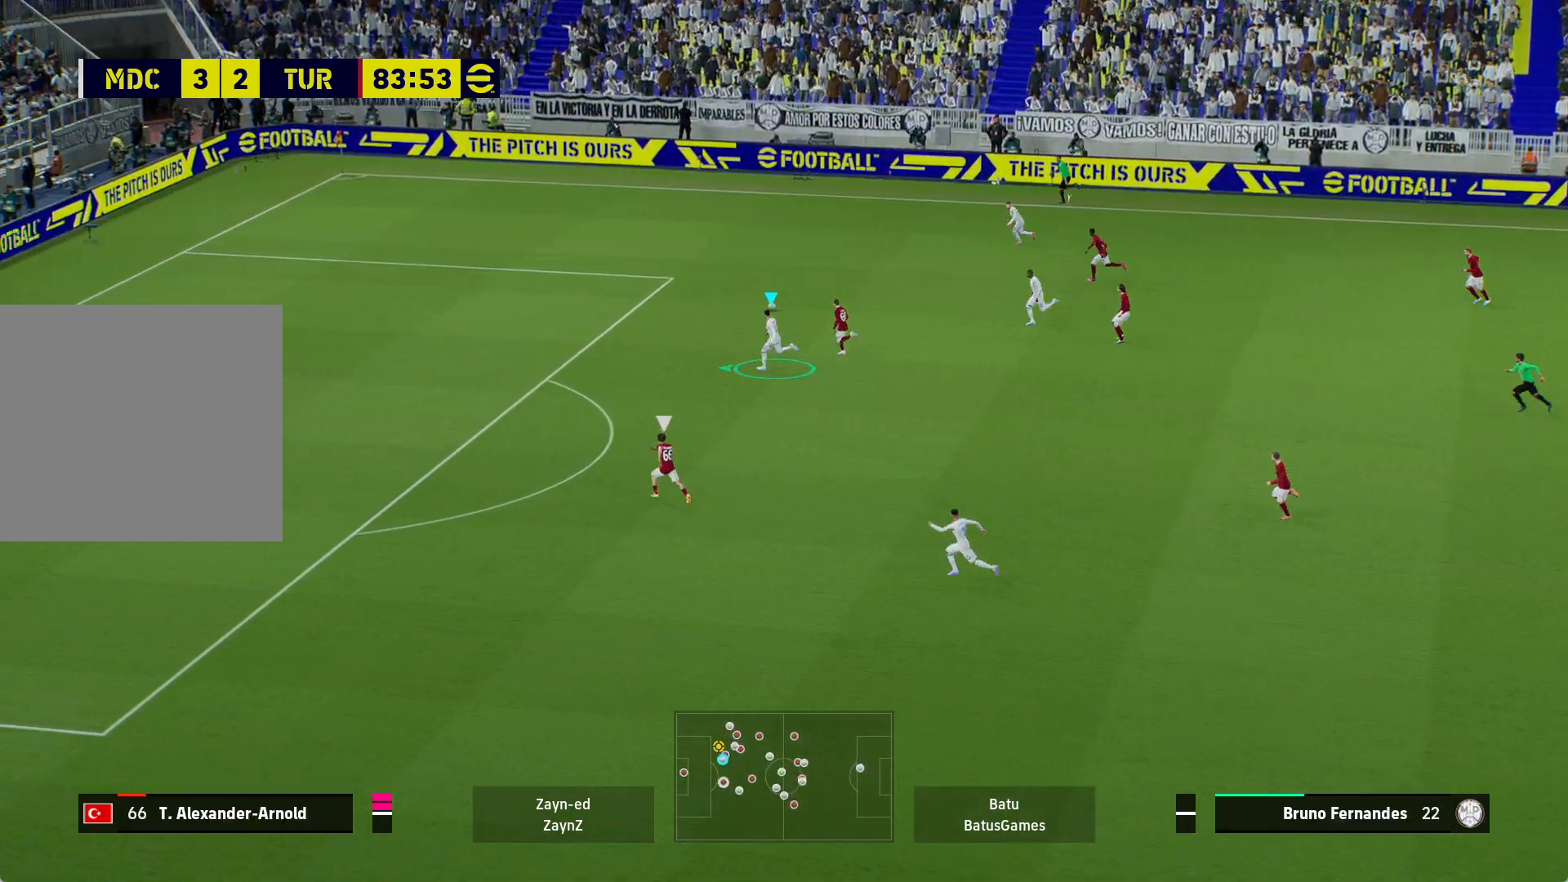
{"buttons": ["R1"], "left_stick": "left", "right_stick": "center", "events": []}
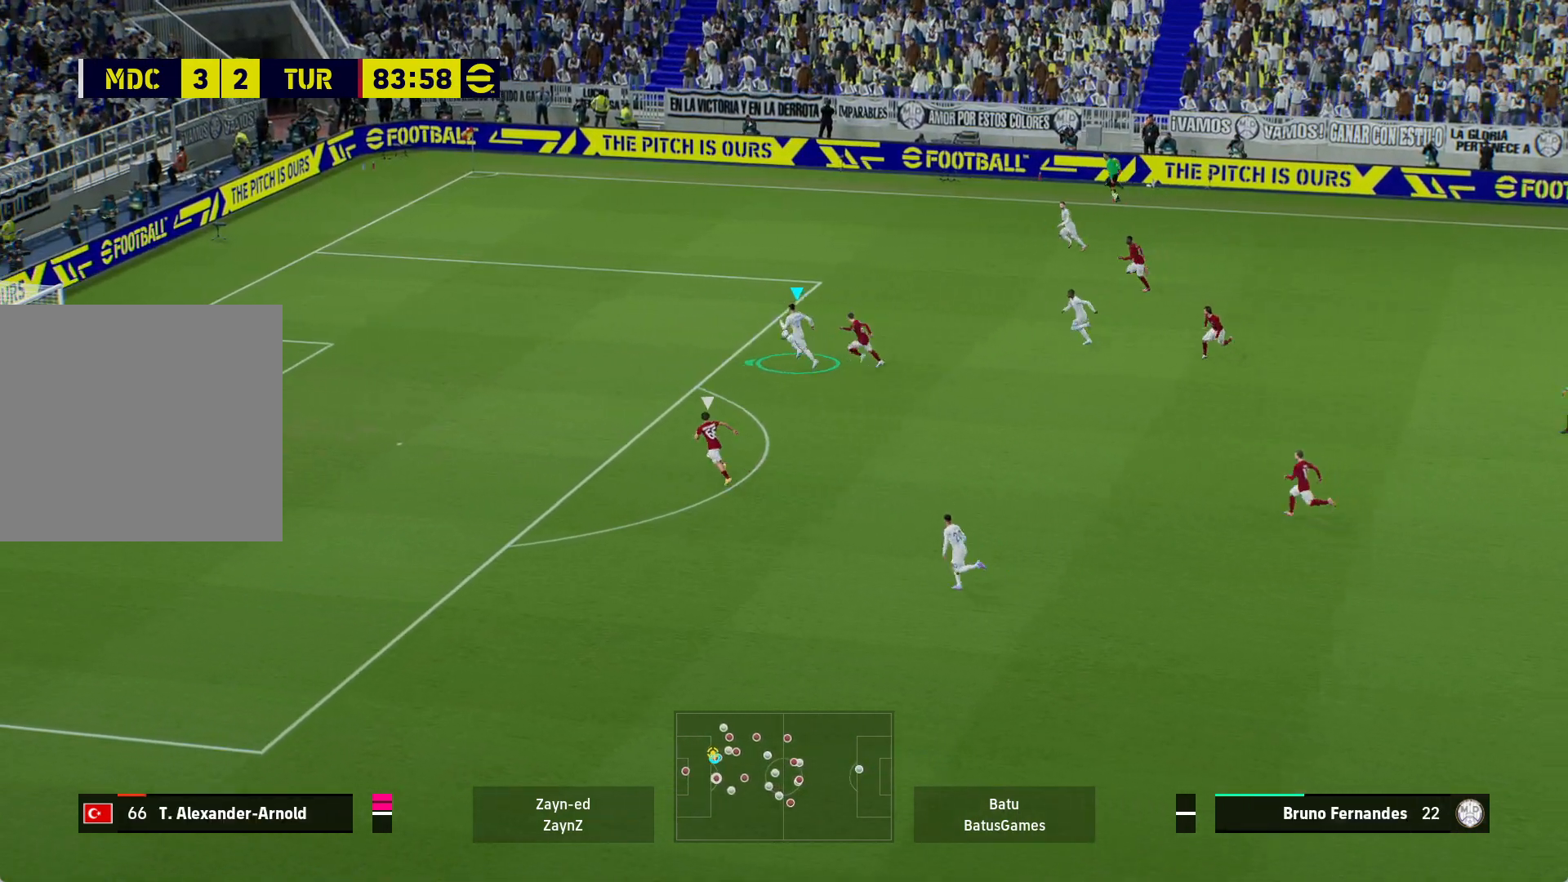
{"buttons": ["R1"], "left_stick": "left", "right_stick": "center", "events": []}
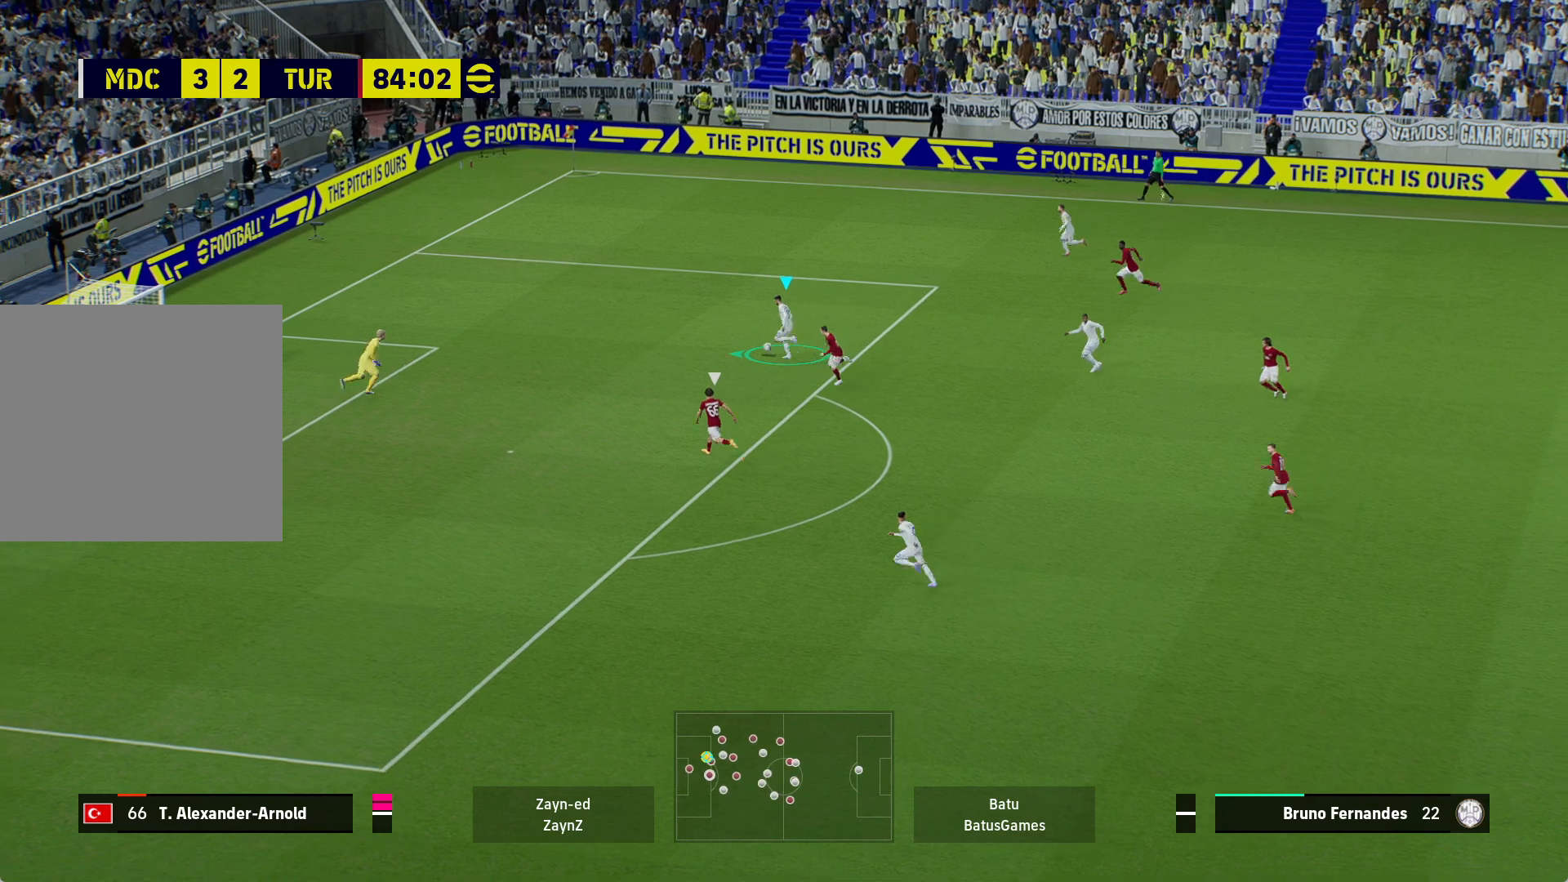
{"buttons": [], "left_stick": "left", "right_stick": "center", "events": [[50, "R1", "up"], [50, "Y", "down"], [183, "Y", "up"]]}
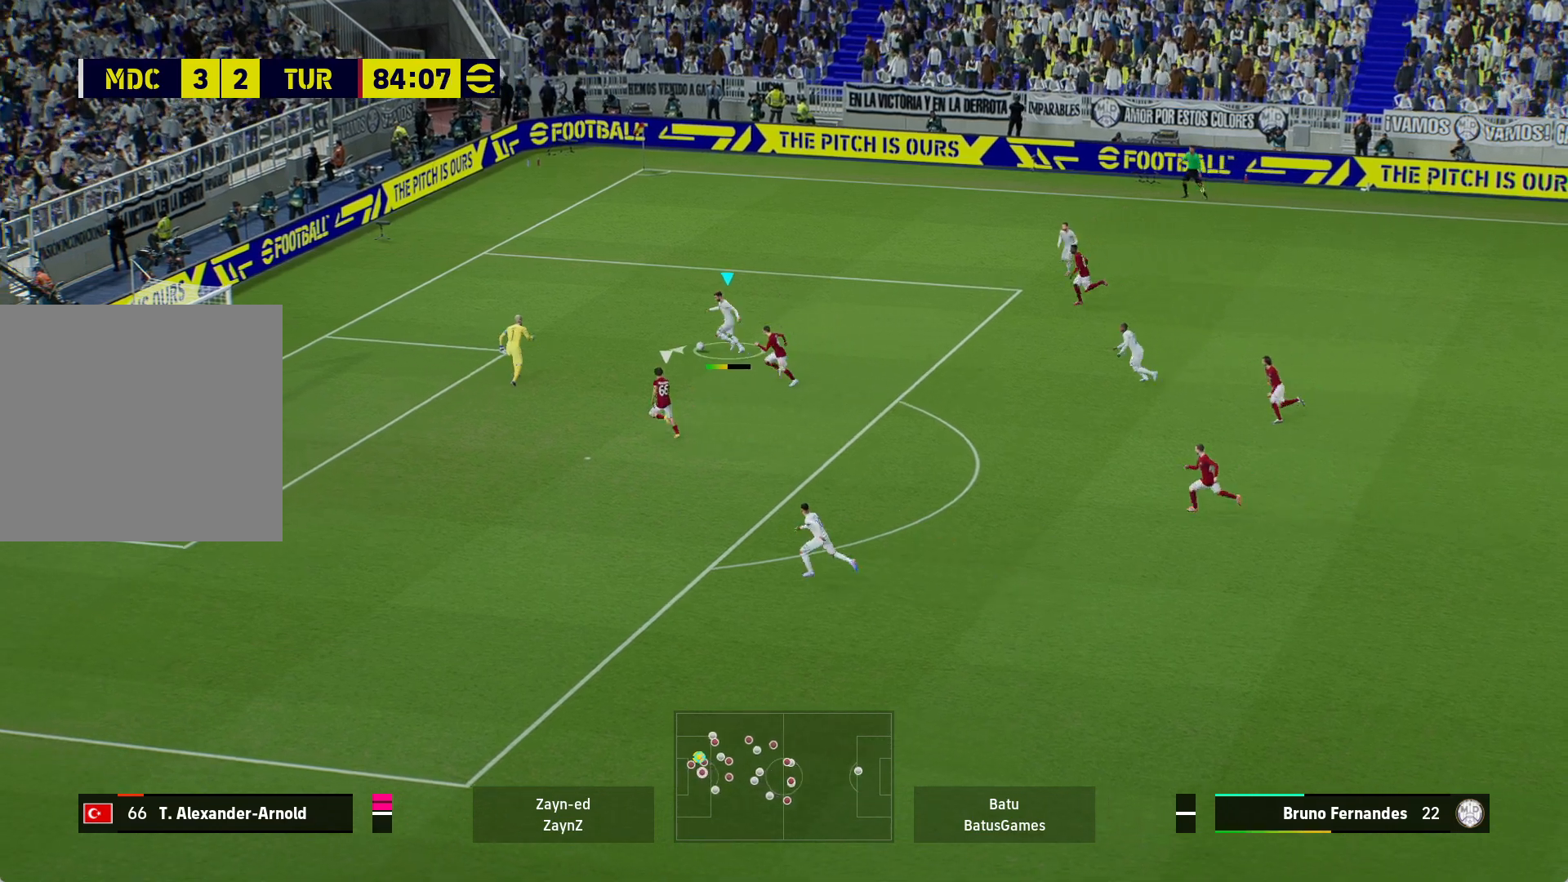
{"buttons": ["X"], "left_stick": "left", "right_stick": "center", "events": [[483, "X", "down"]]}
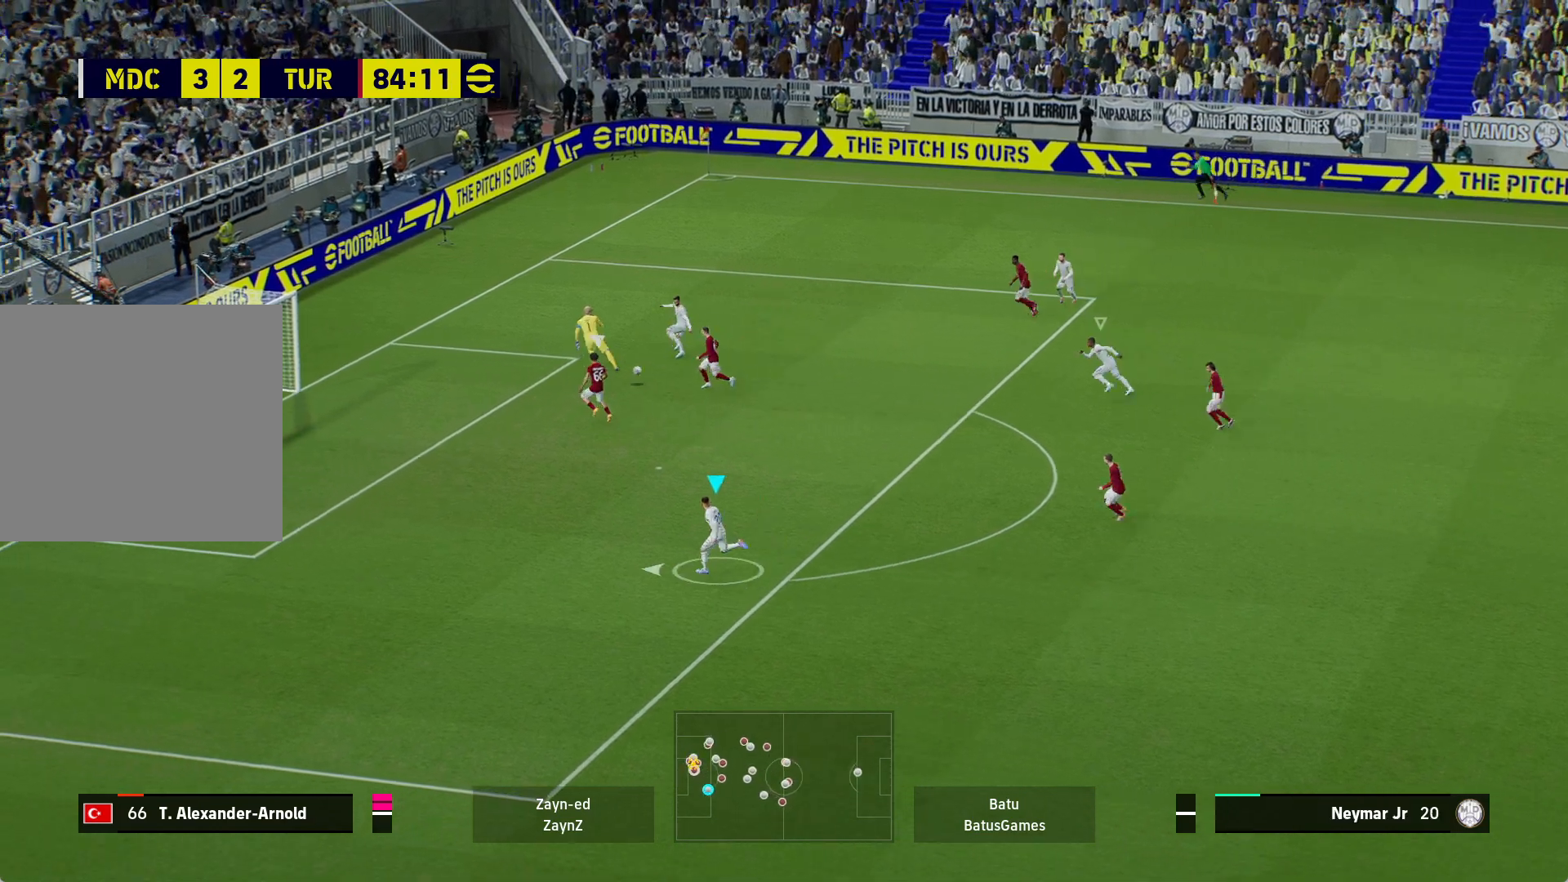
{"buttons": [], "left_stick": "left", "right_stick": "center", "events": [[117, "X", "up"]]}
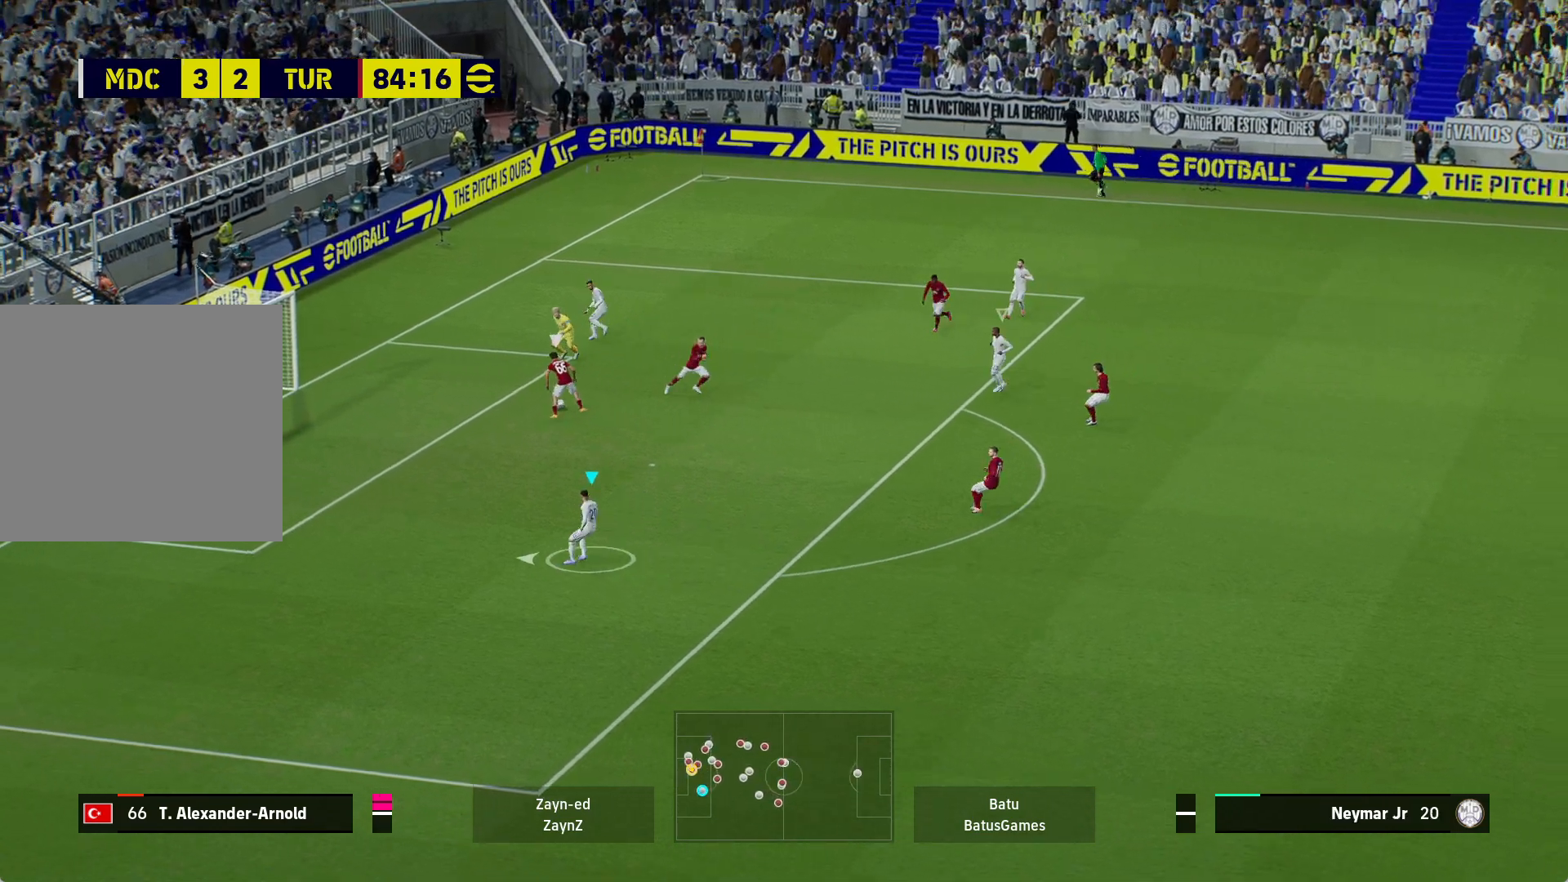
{"buttons": ["A", "R1"], "left_stick": "center", "right_stick": "center", "events": [[150, "A", "down"], [183, "R1", "down"], [317, "left_stick", "up-left"], [417, "left_stick", "center"]]}
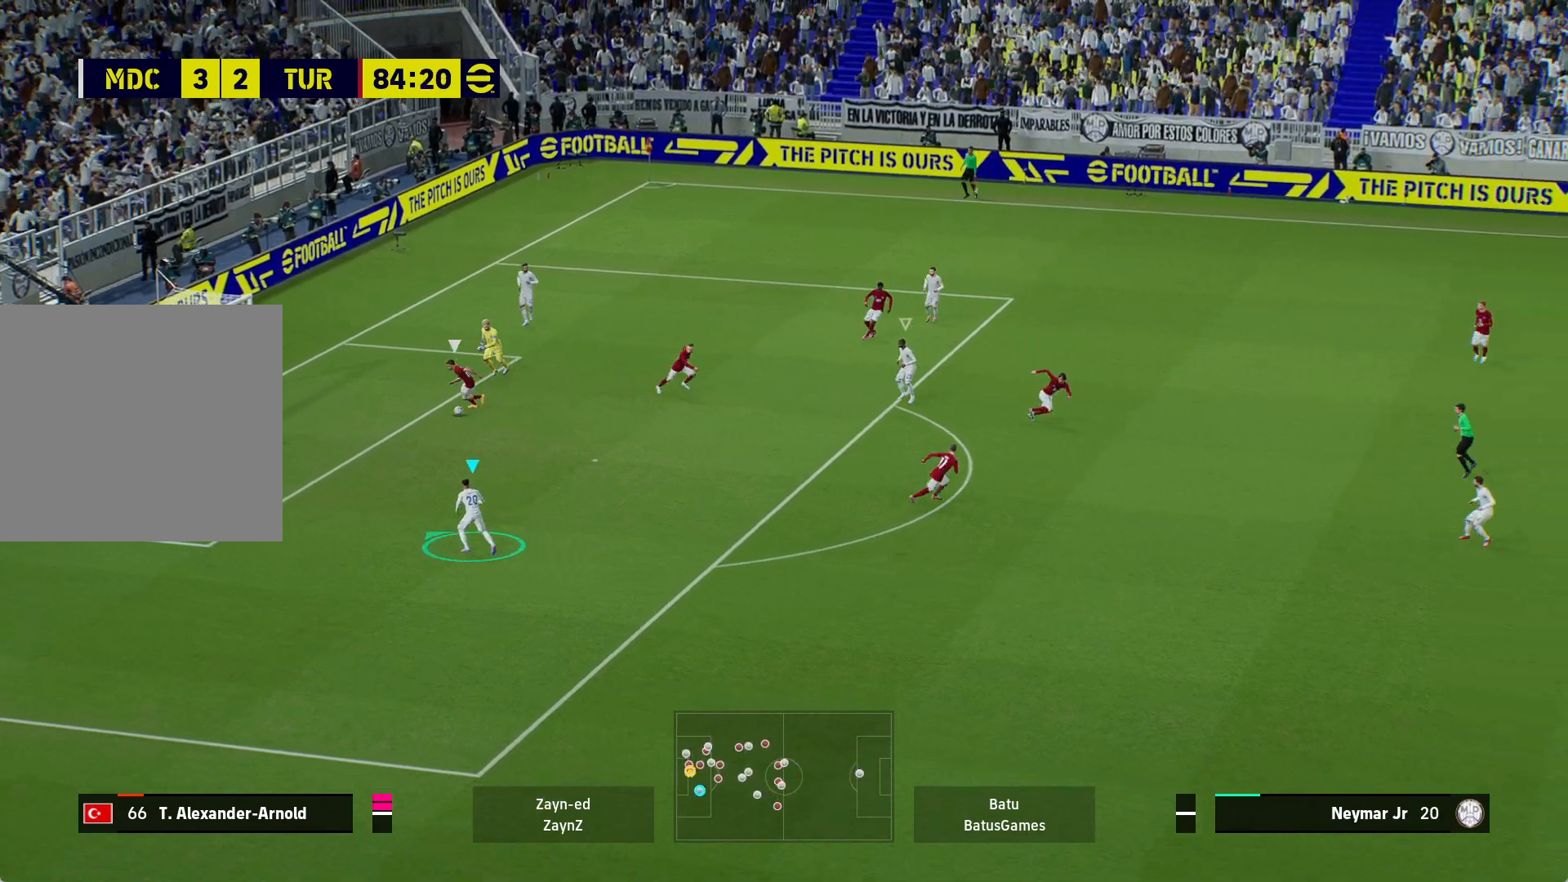
{"buttons": ["A", "R1"], "left_stick": "center", "right_stick": "center", "events": []}
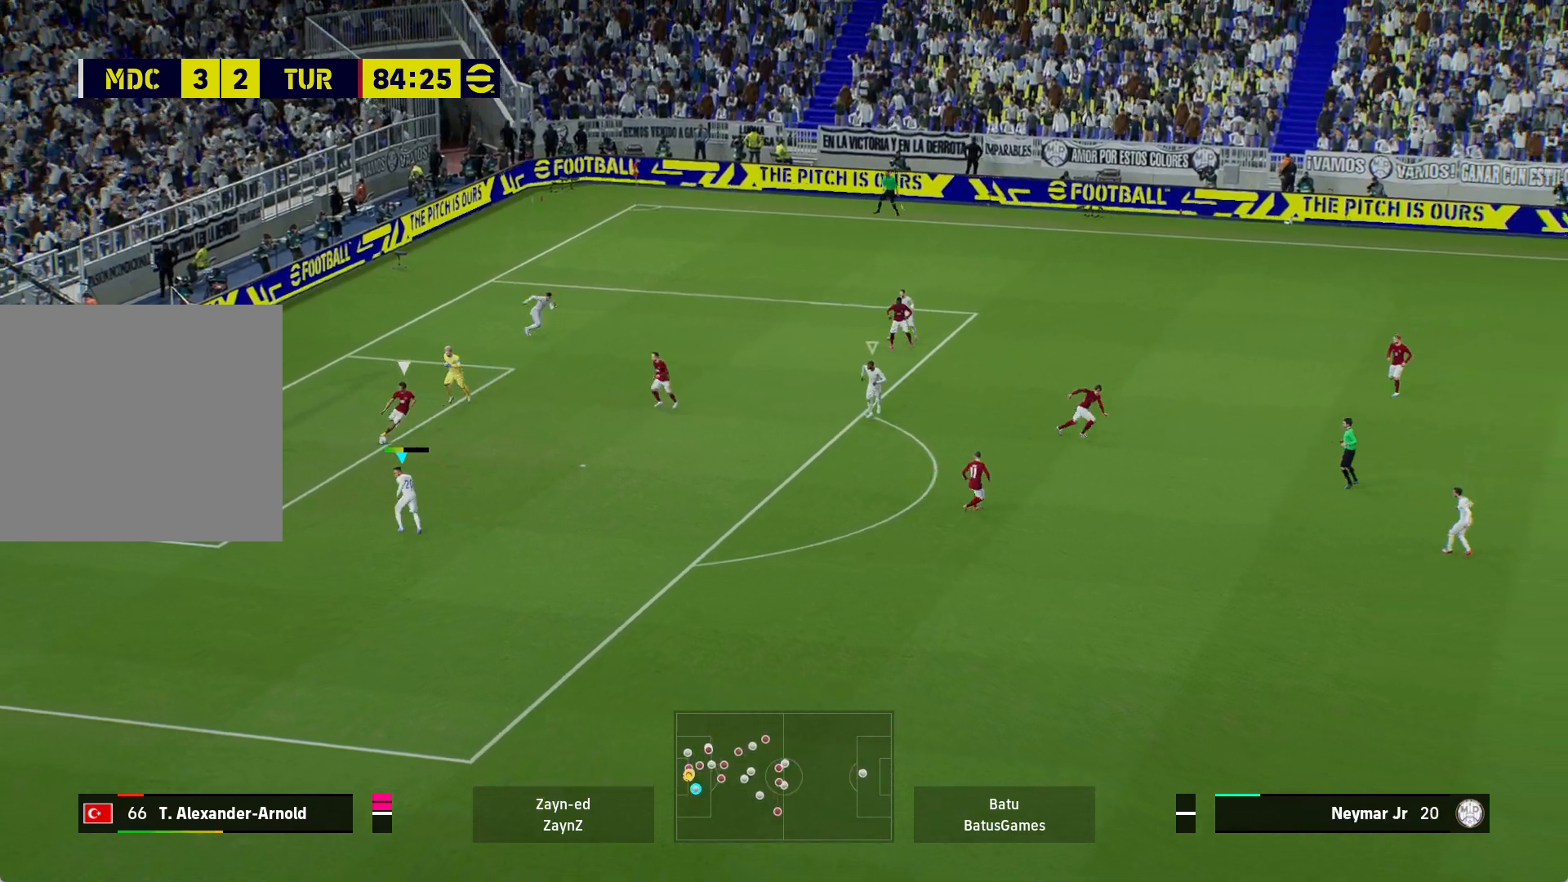
{"buttons": ["A", "R1"], "left_stick": "center", "right_stick": "center", "events": []}
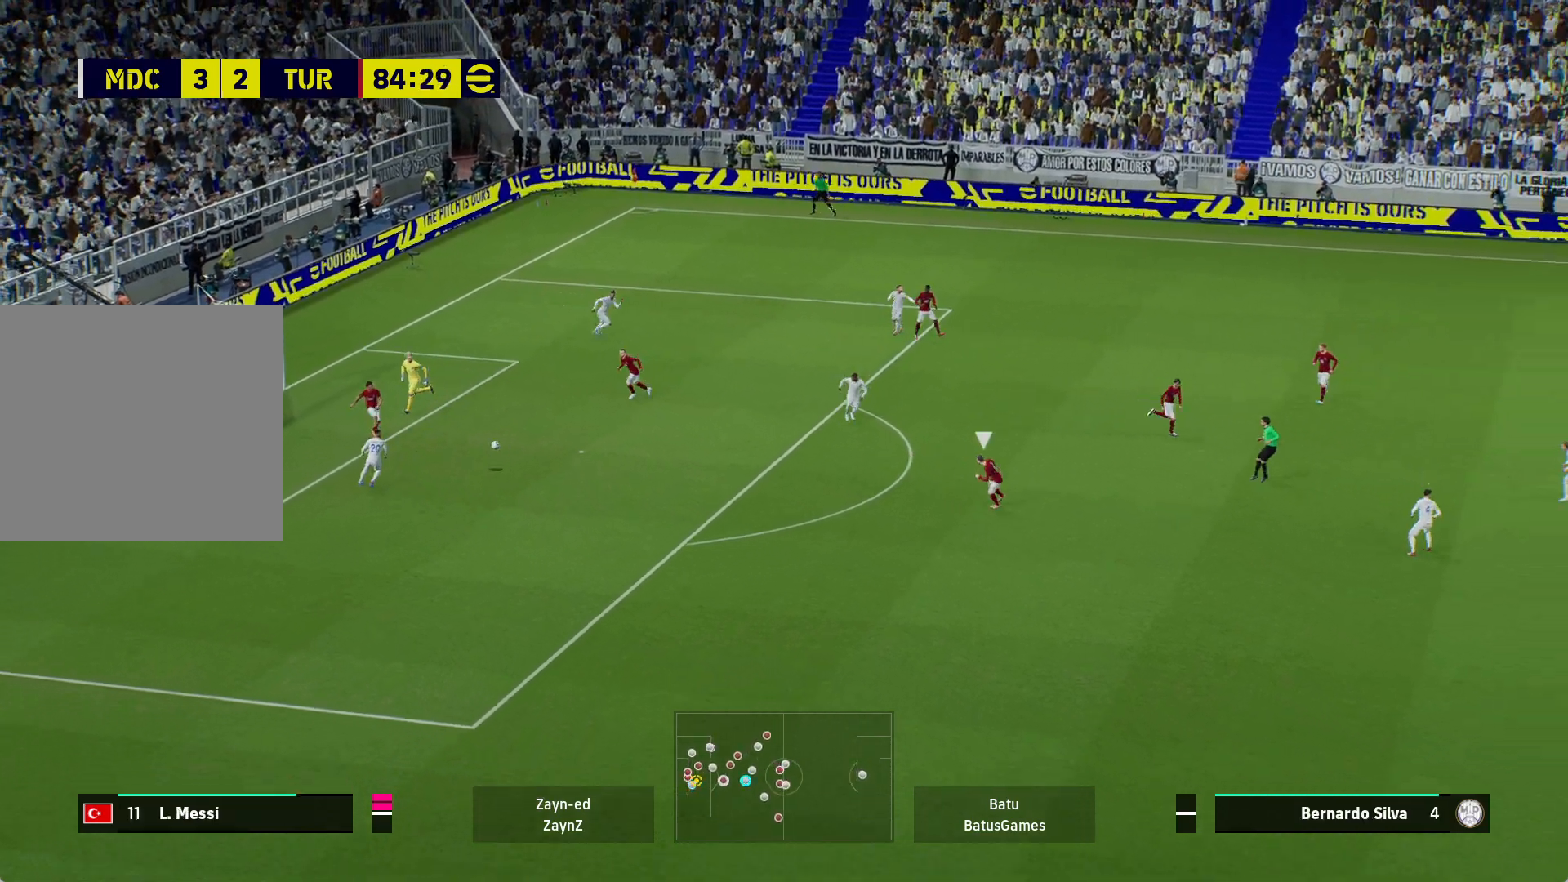
{"buttons": ["A", "R1"], "left_stick": "center", "right_stick": "center", "events": []}